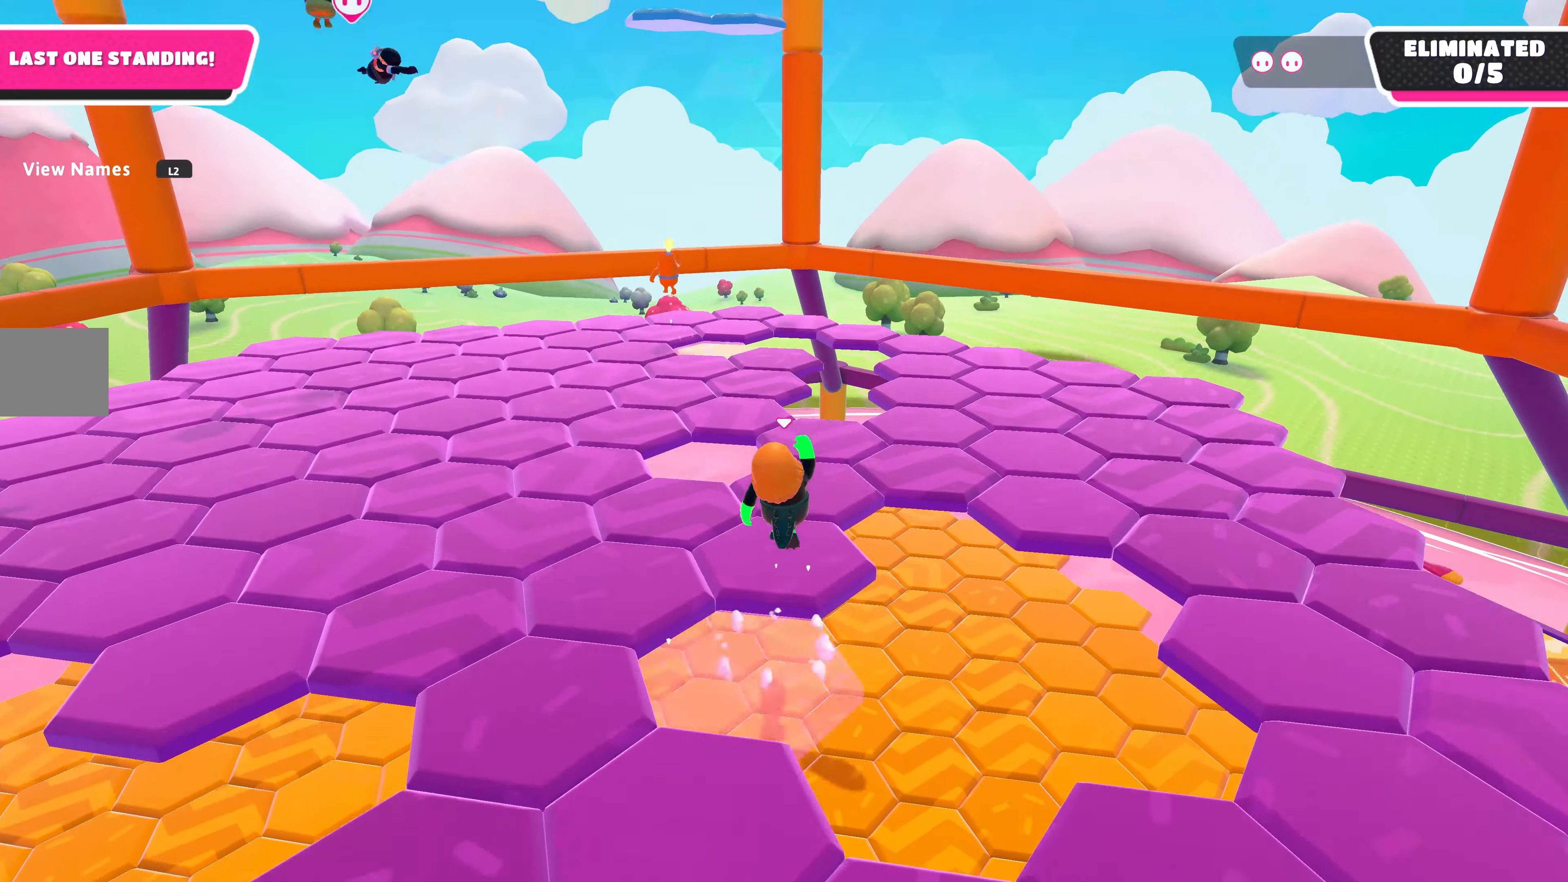
Gameplay with a controller (PlayStation layout); each line is a JSON object with the inputs held at the frame after it. "events" lists button and stick changes between this image and that frame as [ms after this image, input, new state], when the widget could be followed in between.
{"buttons": [], "left_stick": "center", "right_stick": "center", "events": [[33, "left_stick", "left"], [100, "left_stick", "center"], [233, "right_stick", "right"], [433, "right_stick", "center"]]}
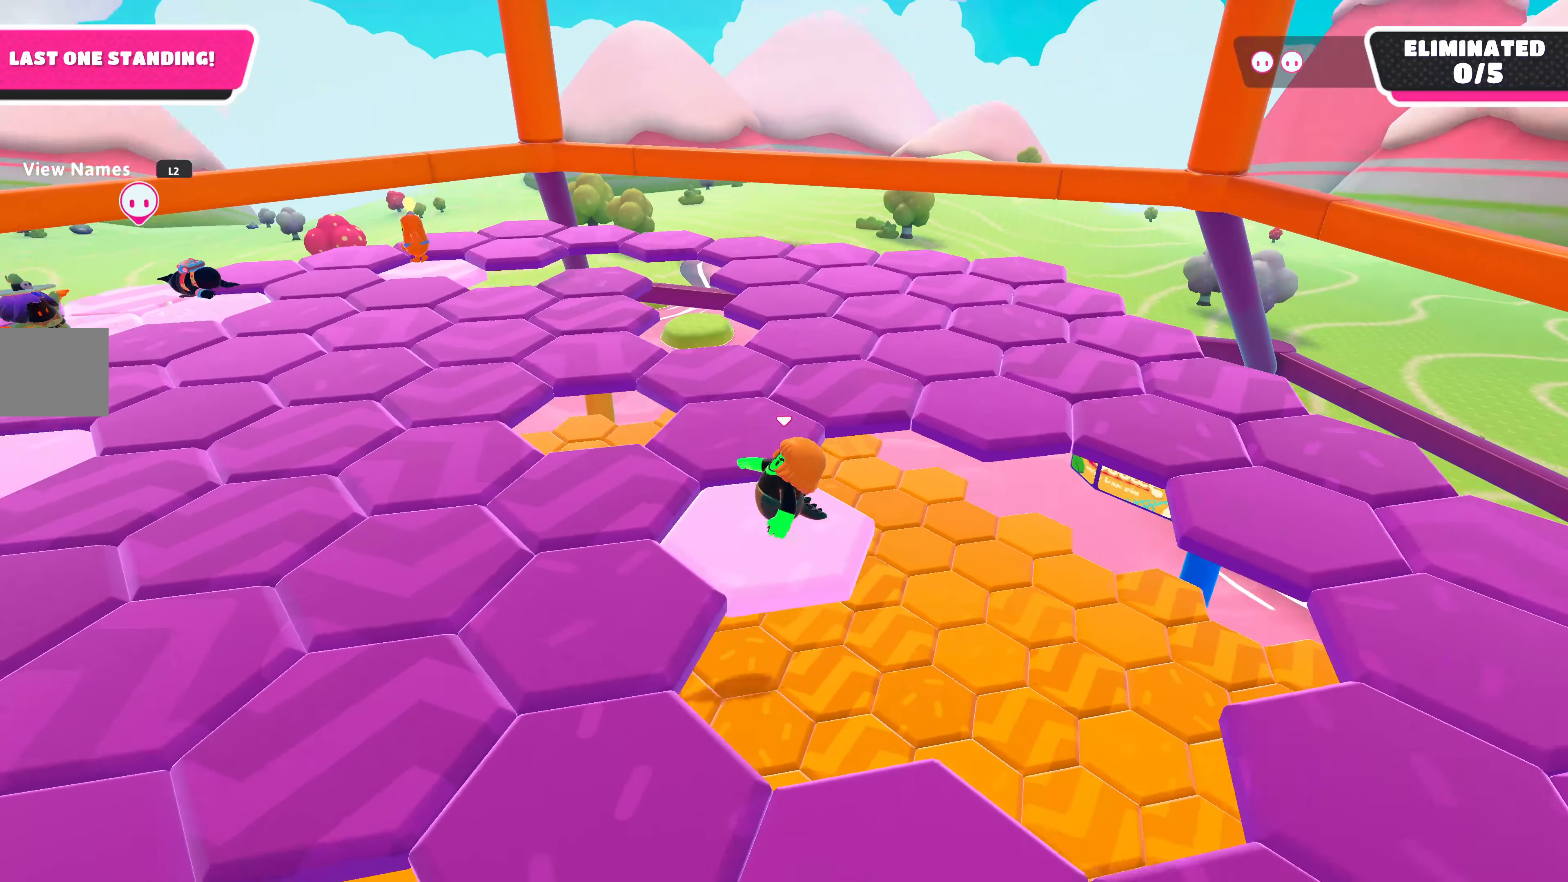
{"buttons": [], "left_stick": "up", "right_stick": "center", "events": [[300, "left_stick", "up"], [400, "CROSS", "down"], [500, "CROSS", "up"]]}
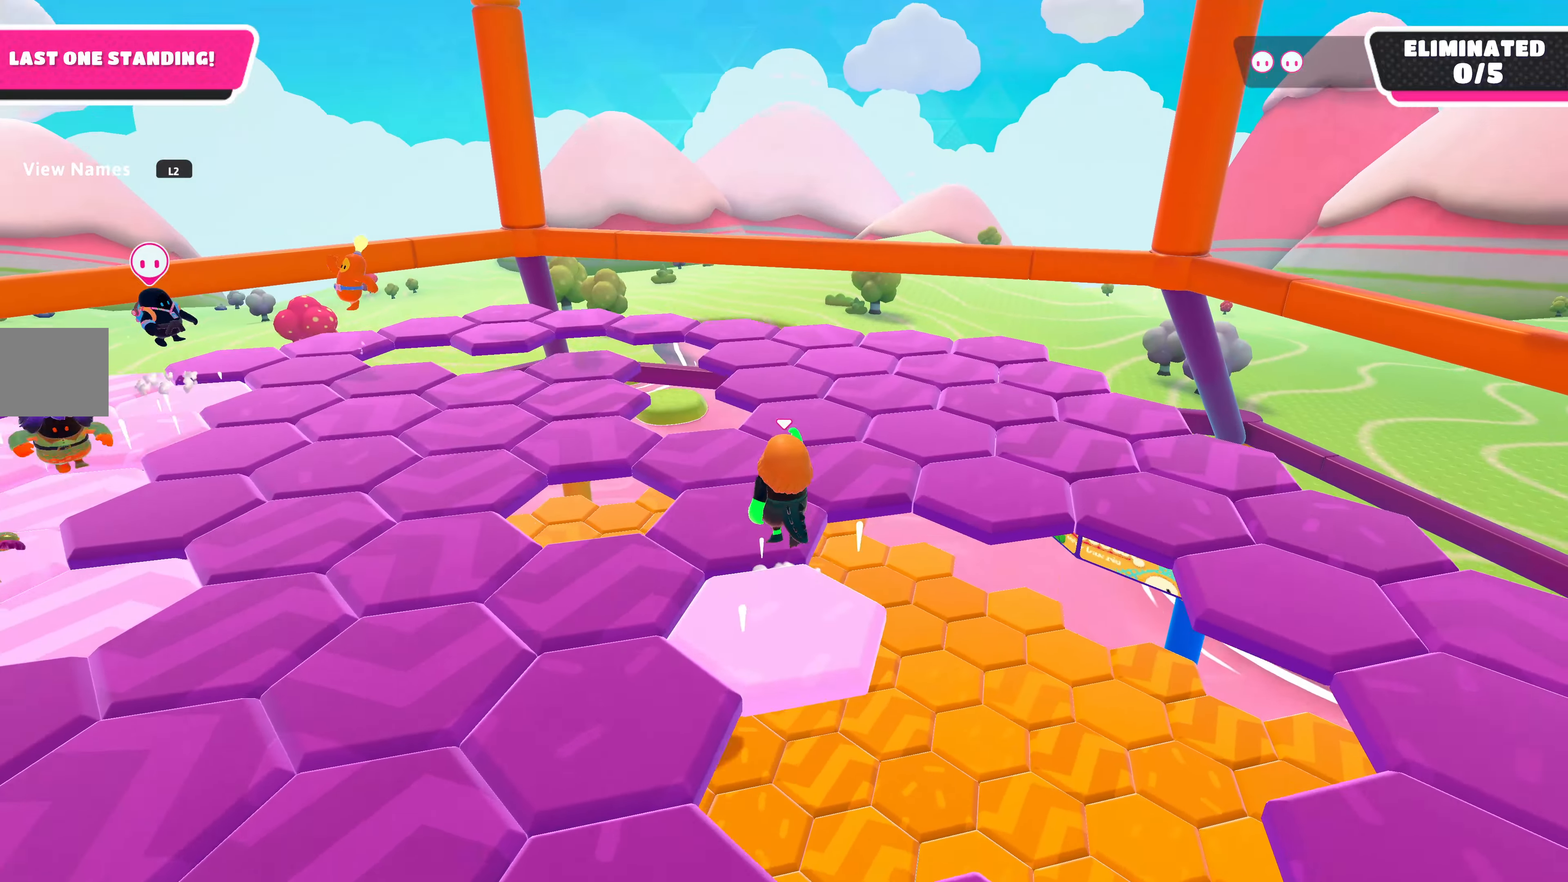
{"buttons": [], "left_stick": "center", "right_stick": "left", "events": [[167, "right_stick", "left"], [267, "right_stick", "center"], [333, "left_stick", "center"], [433, "right_stick", "left"]]}
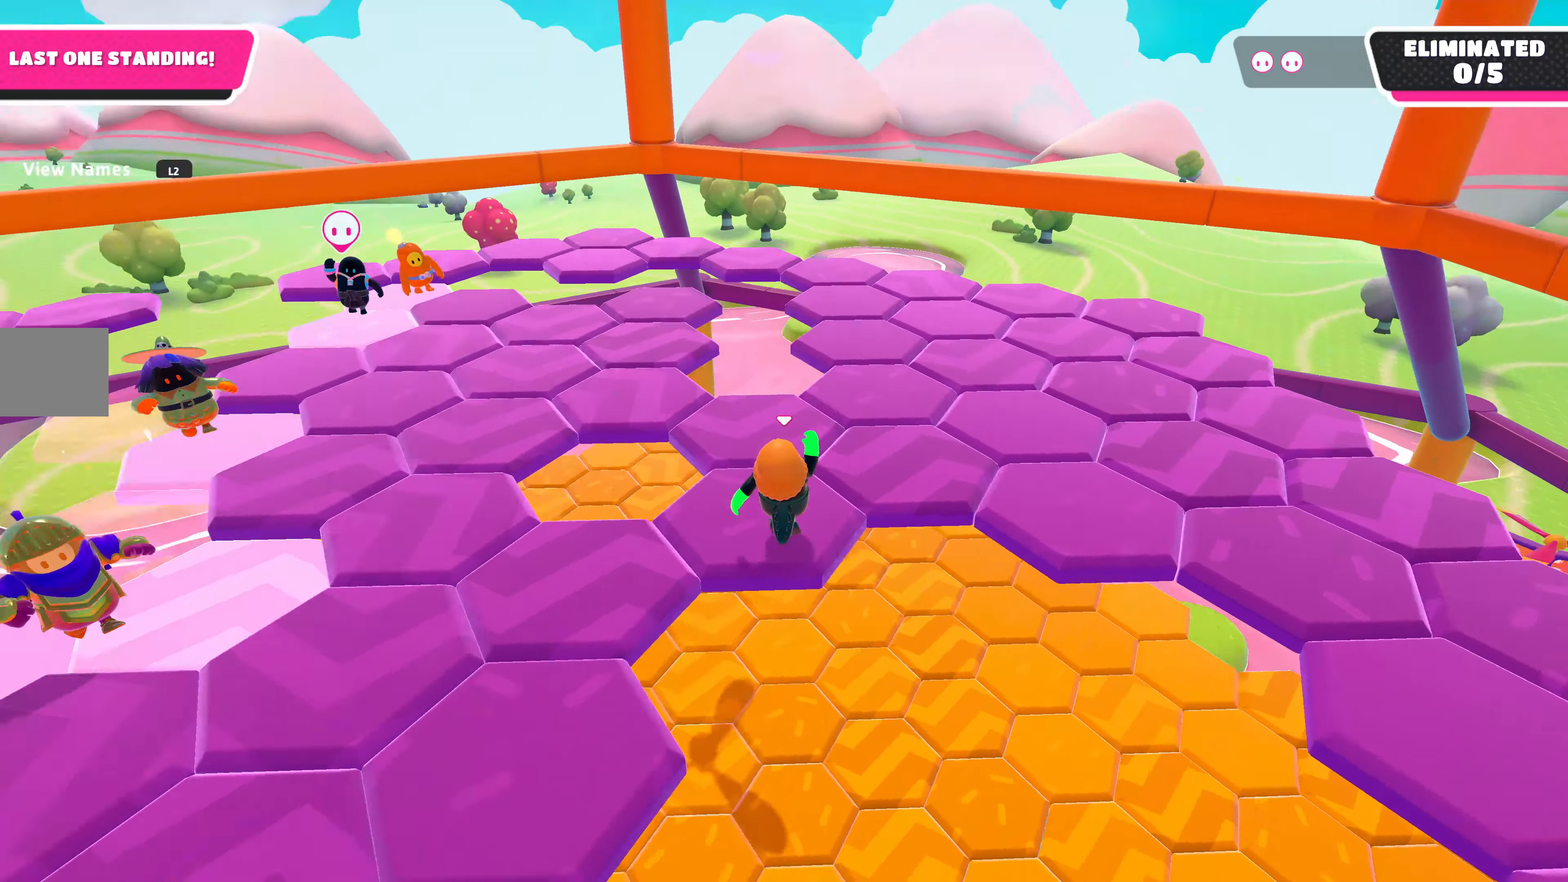
{"buttons": ["CROSS"], "left_stick": "right", "right_stick": "center", "events": [[167, "right_stick", "center"], [367, "left_stick", "right"], [467, "CROSS", "down"]]}
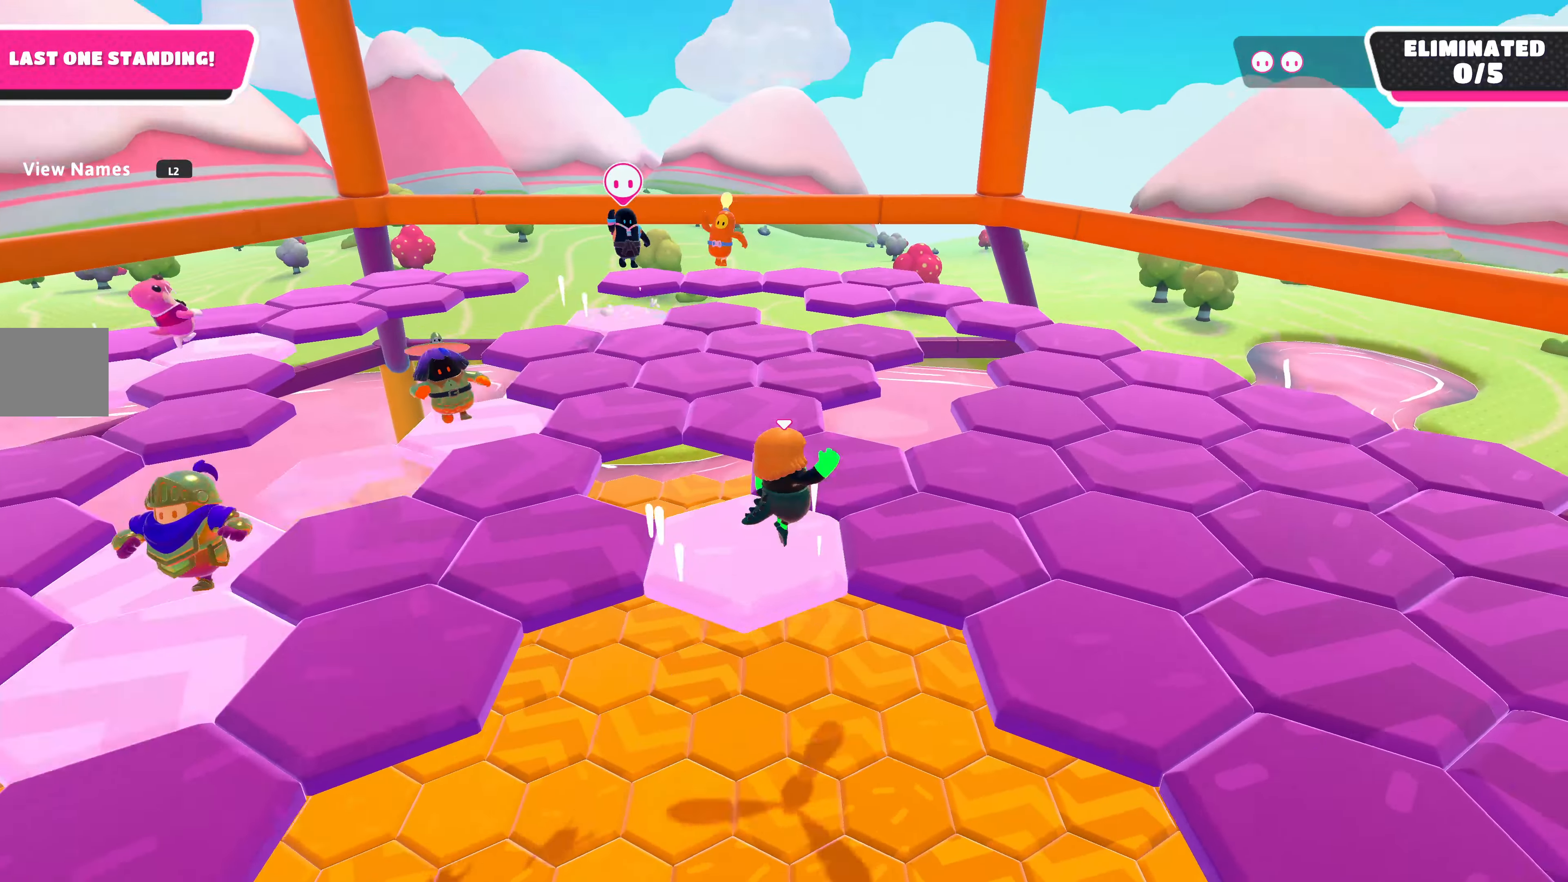
{"buttons": [], "left_stick": "center", "right_stick": "down-left", "events": [[33, "CROSS", "up"], [200, "right_stick", "down-left"], [300, "left_stick", "center"]]}
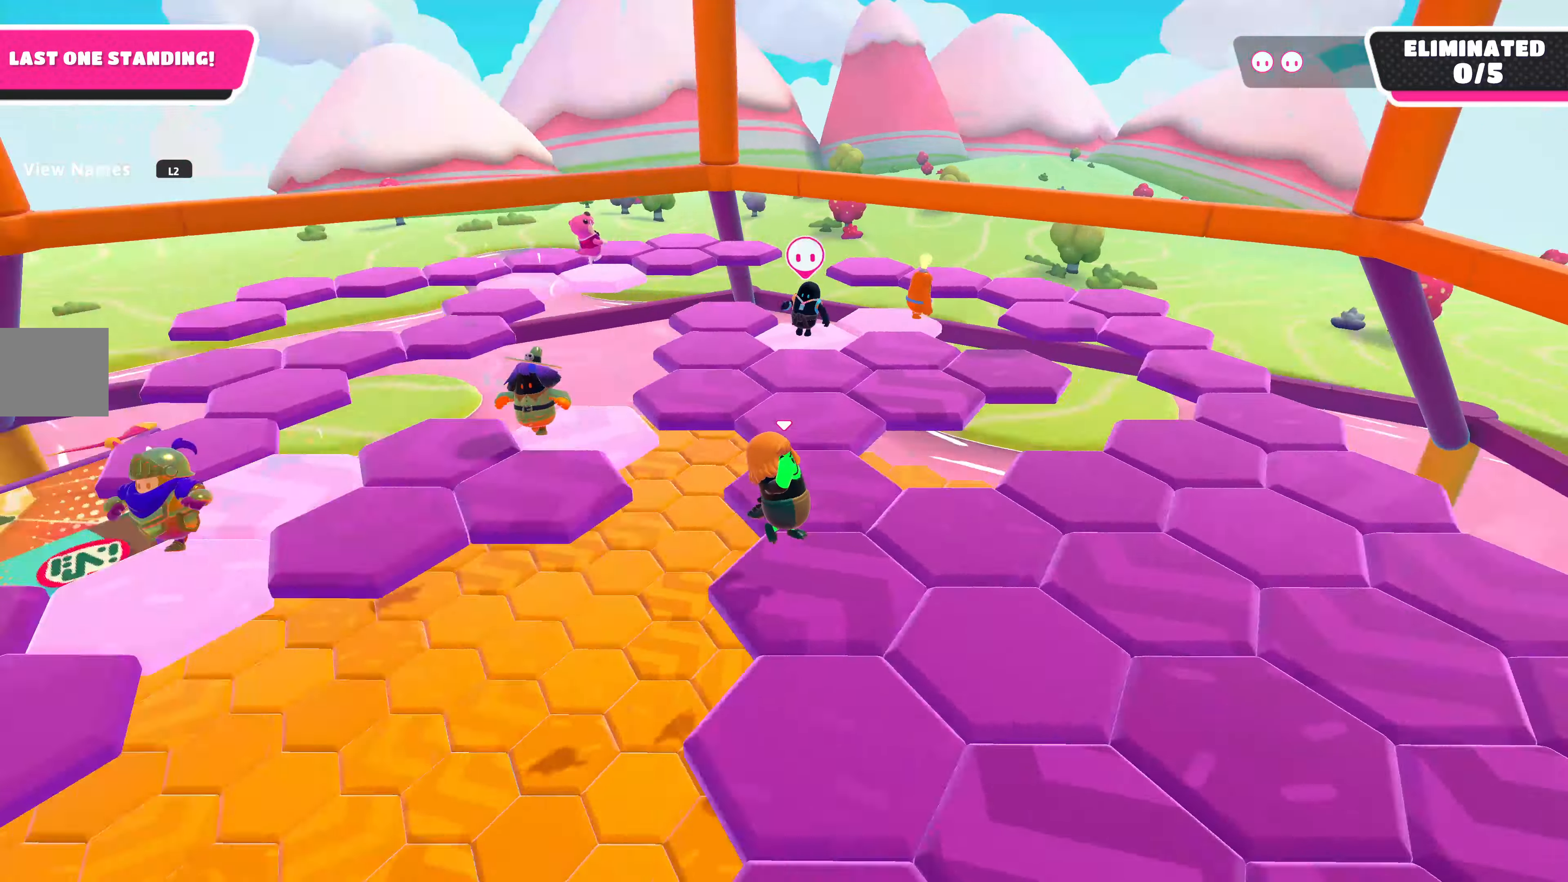
{"buttons": [], "left_stick": "down-left", "right_stick": "center", "events": [[333, "left_stick", "down-left"], [367, "right_stick", "center"]]}
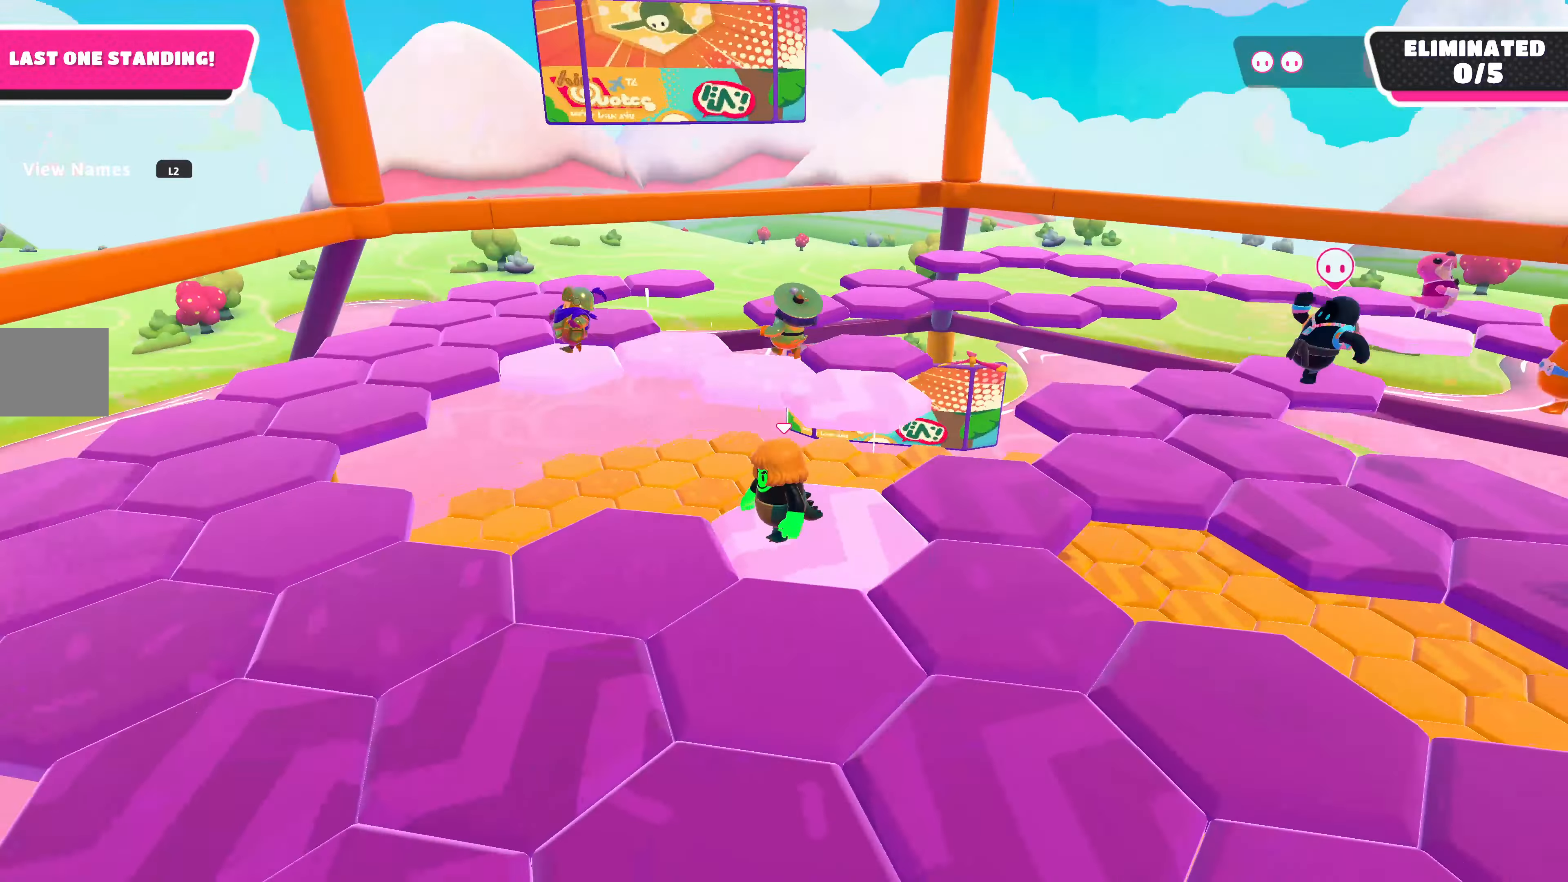
{"buttons": [], "left_stick": "center", "right_stick": "center", "events": [[67, "CROSS", "down"], [100, "left_stick", "left"], [167, "CROSS", "up"], [333, "left_stick", "center"]]}
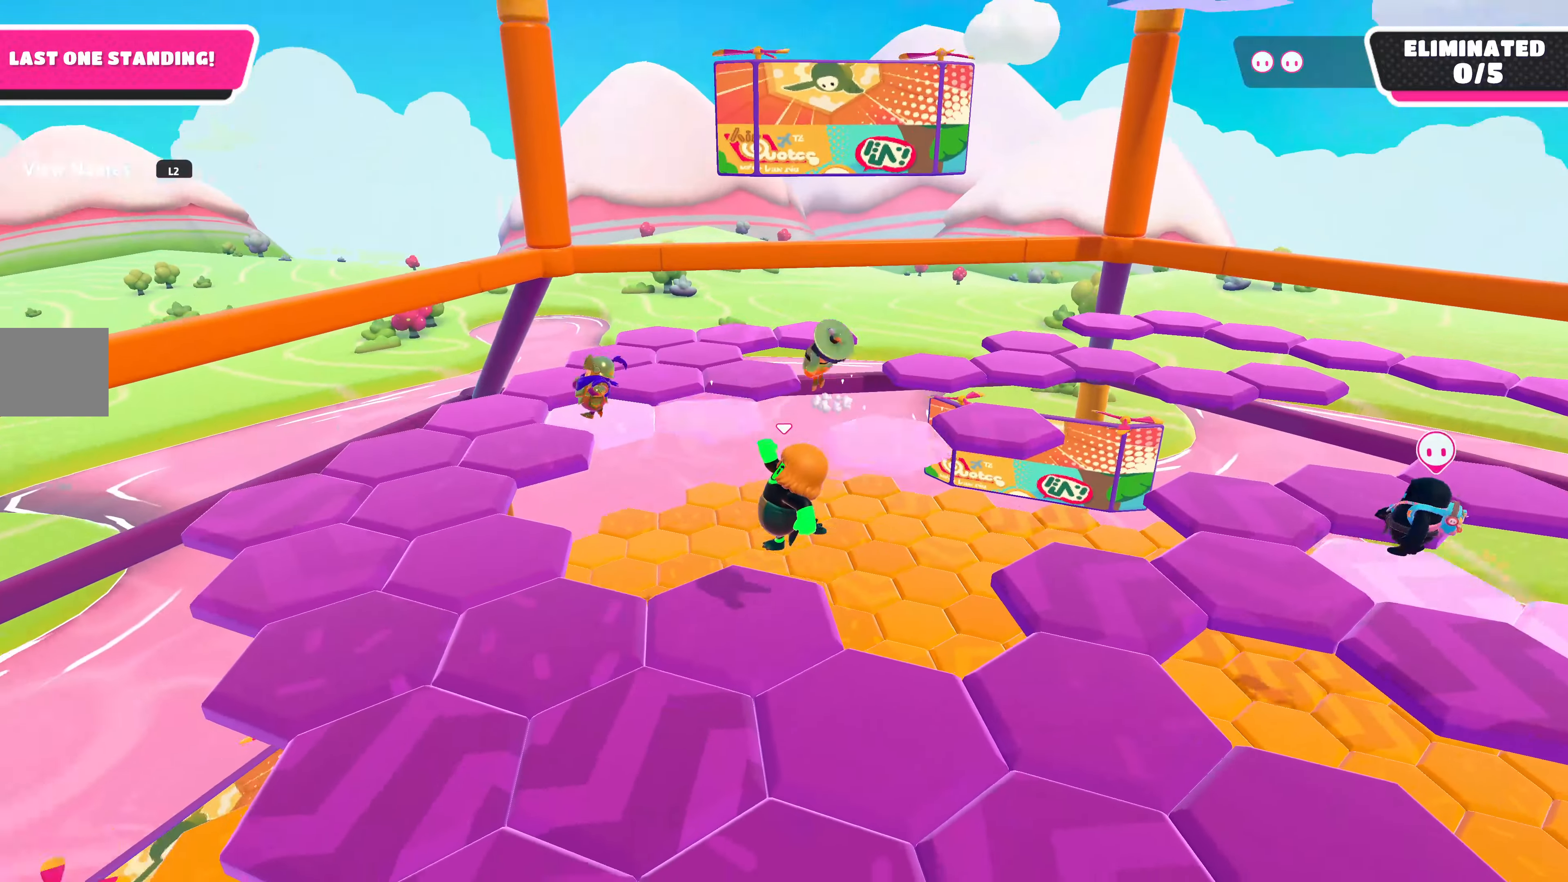
{"buttons": [], "left_stick": "down-left", "right_stick": "center", "events": [[333, "left_stick", "down-left"]]}
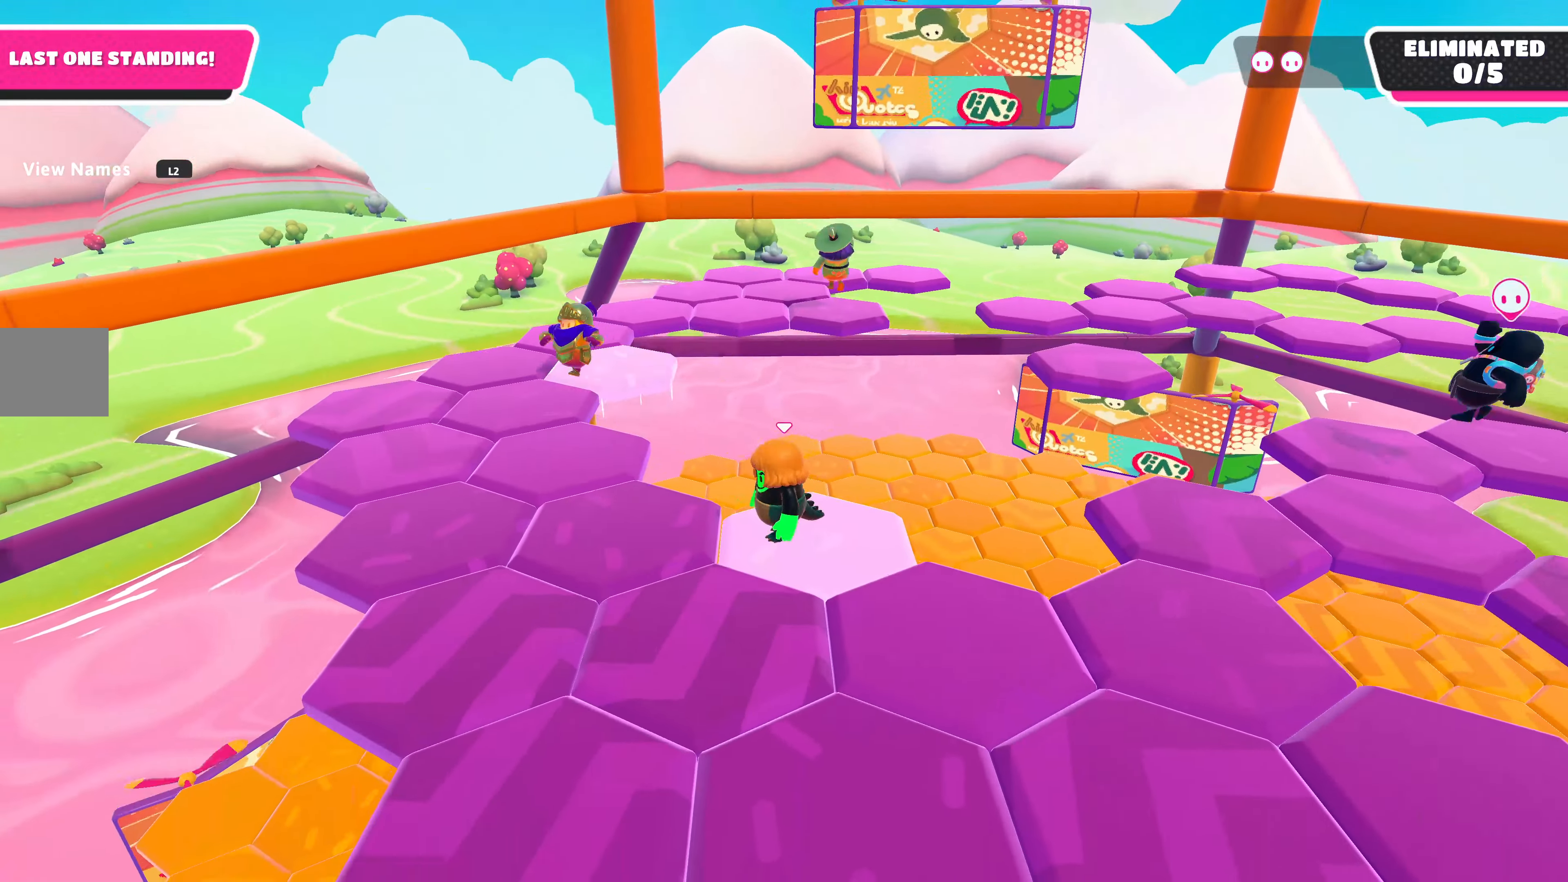
{"buttons": [], "left_stick": "center", "right_stick": "center", "events": [[100, "left_stick", "left"], [133, "CROSS", "down"], [267, "CROSS", "up"], [367, "left_stick", "center"]]}
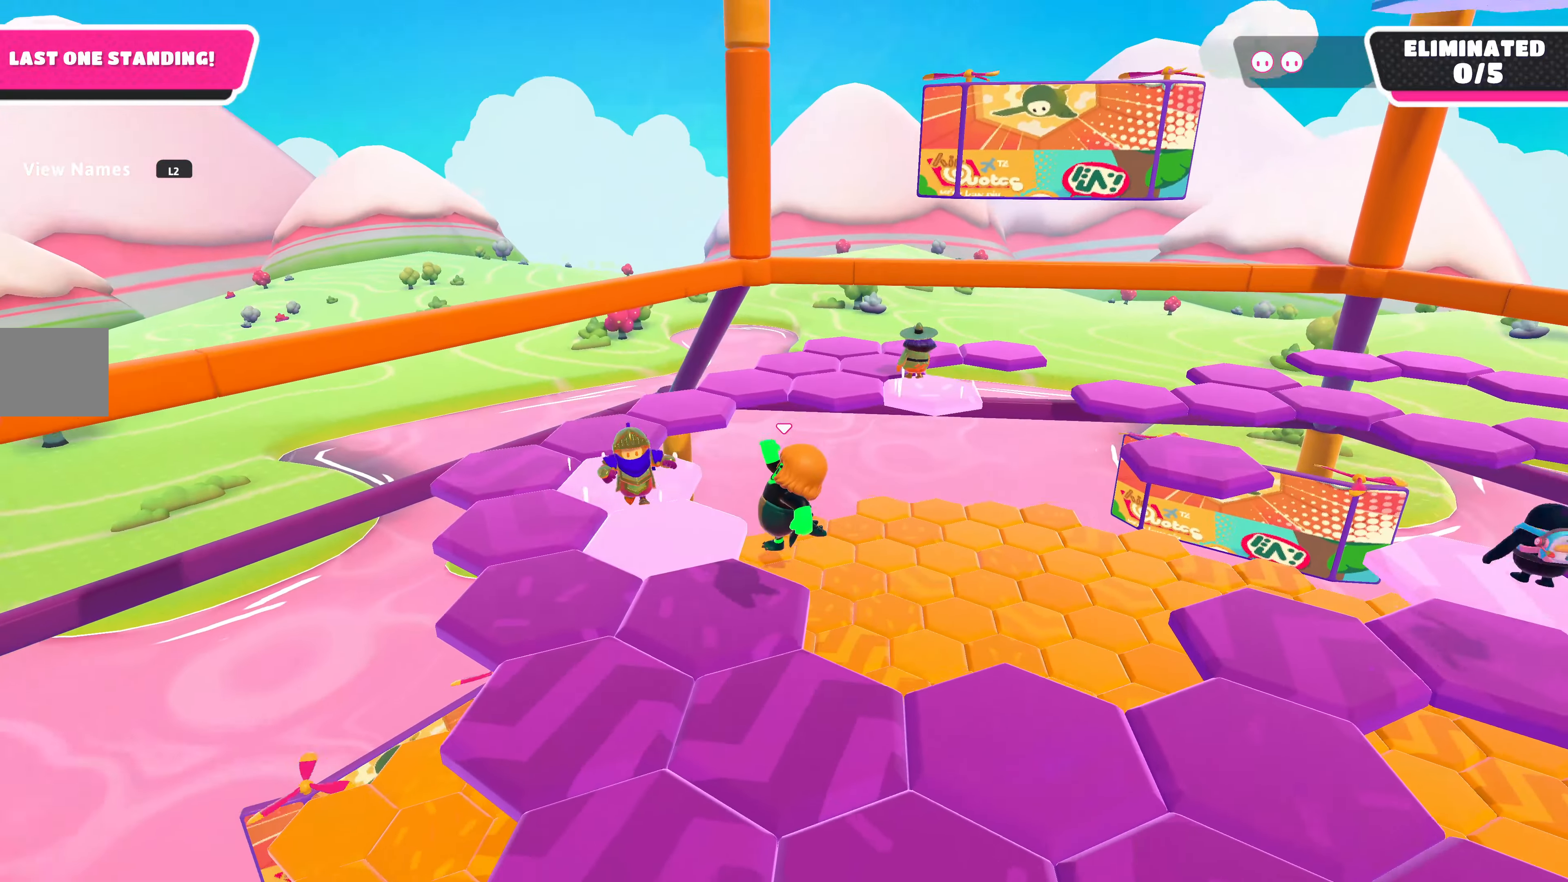
{"buttons": [], "left_stick": "center", "right_stick": "center", "events": [[100, "right_stick", "right"], [200, "left_stick", "down-right"], [267, "right_stick", "center"], [500, "left_stick", "center"]]}
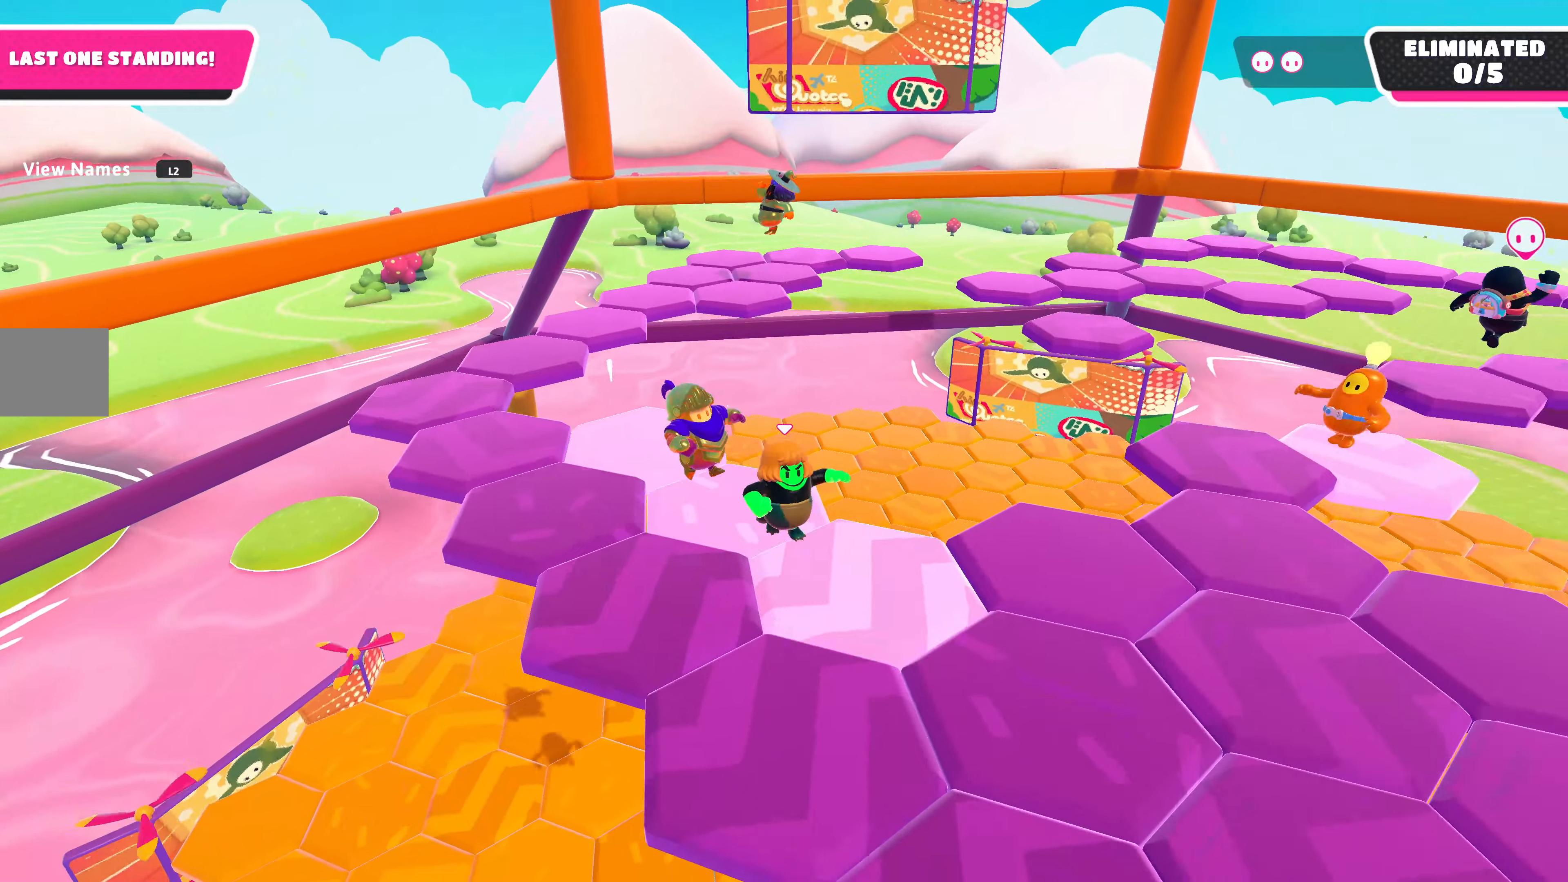
{"buttons": [], "left_stick": "up-left", "right_stick": "center", "events": [[200, "left_stick", "down-right"], [200, "right_stick", "right"], [366, "left_stick", "up-right"], [433, "right_stick", "center"], [466, "left_stick", "up-left"]]}
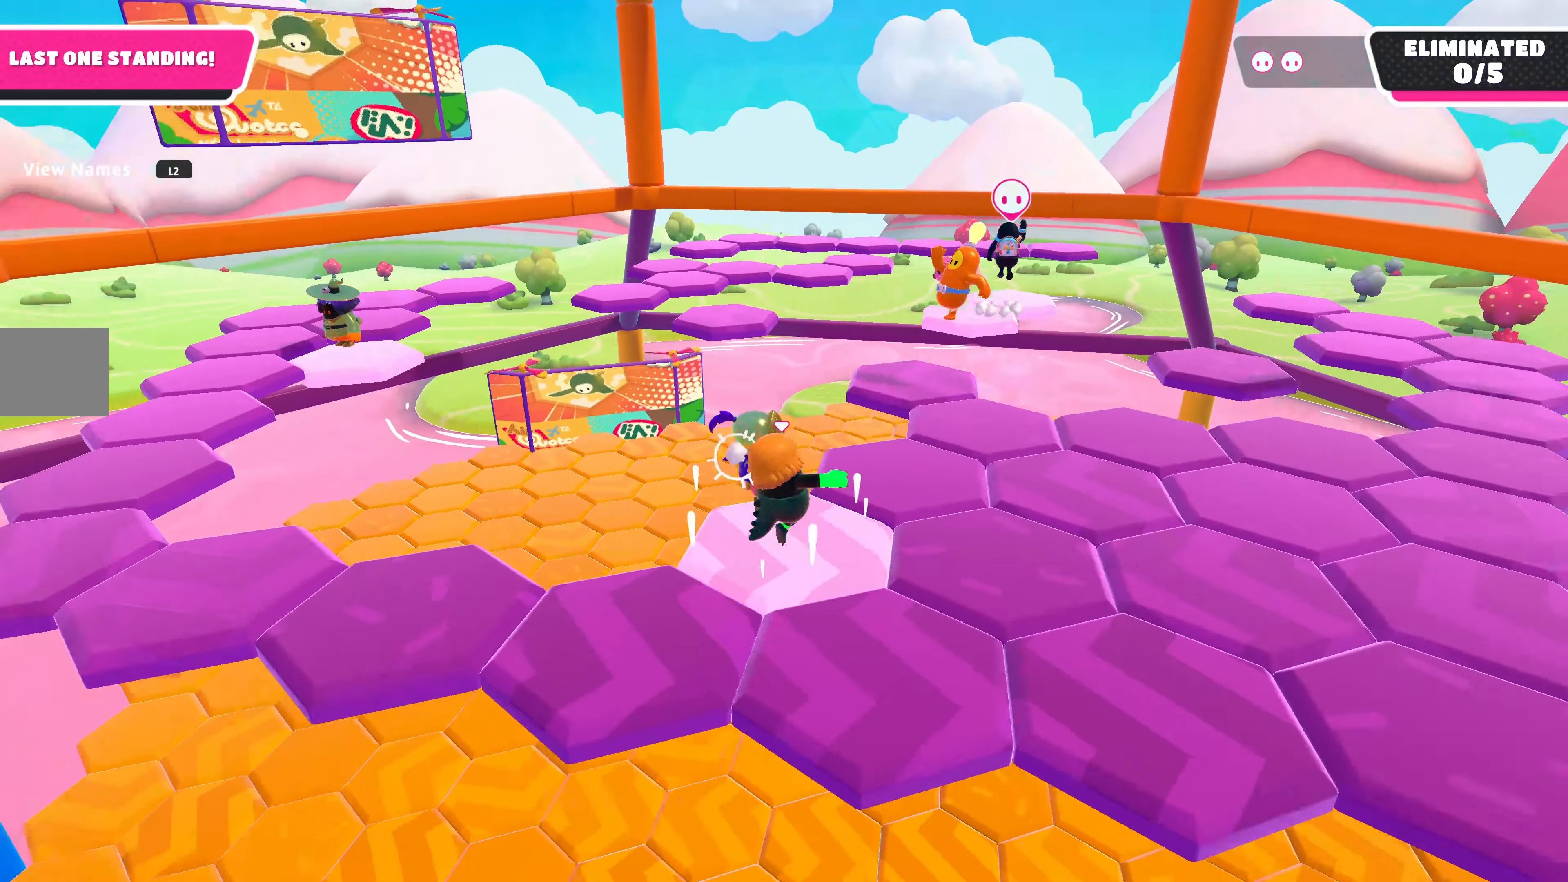
{"buttons": ["CROSS"], "left_stick": "down-right", "right_stick": "center", "events": [[100, "R2", "down"], [166, "left_stick", "up-right"], [300, "left_stick", "right"], [333, "R2", "up"], [400, "CROSS", "down"], [400, "left_stick", "down-right"]]}
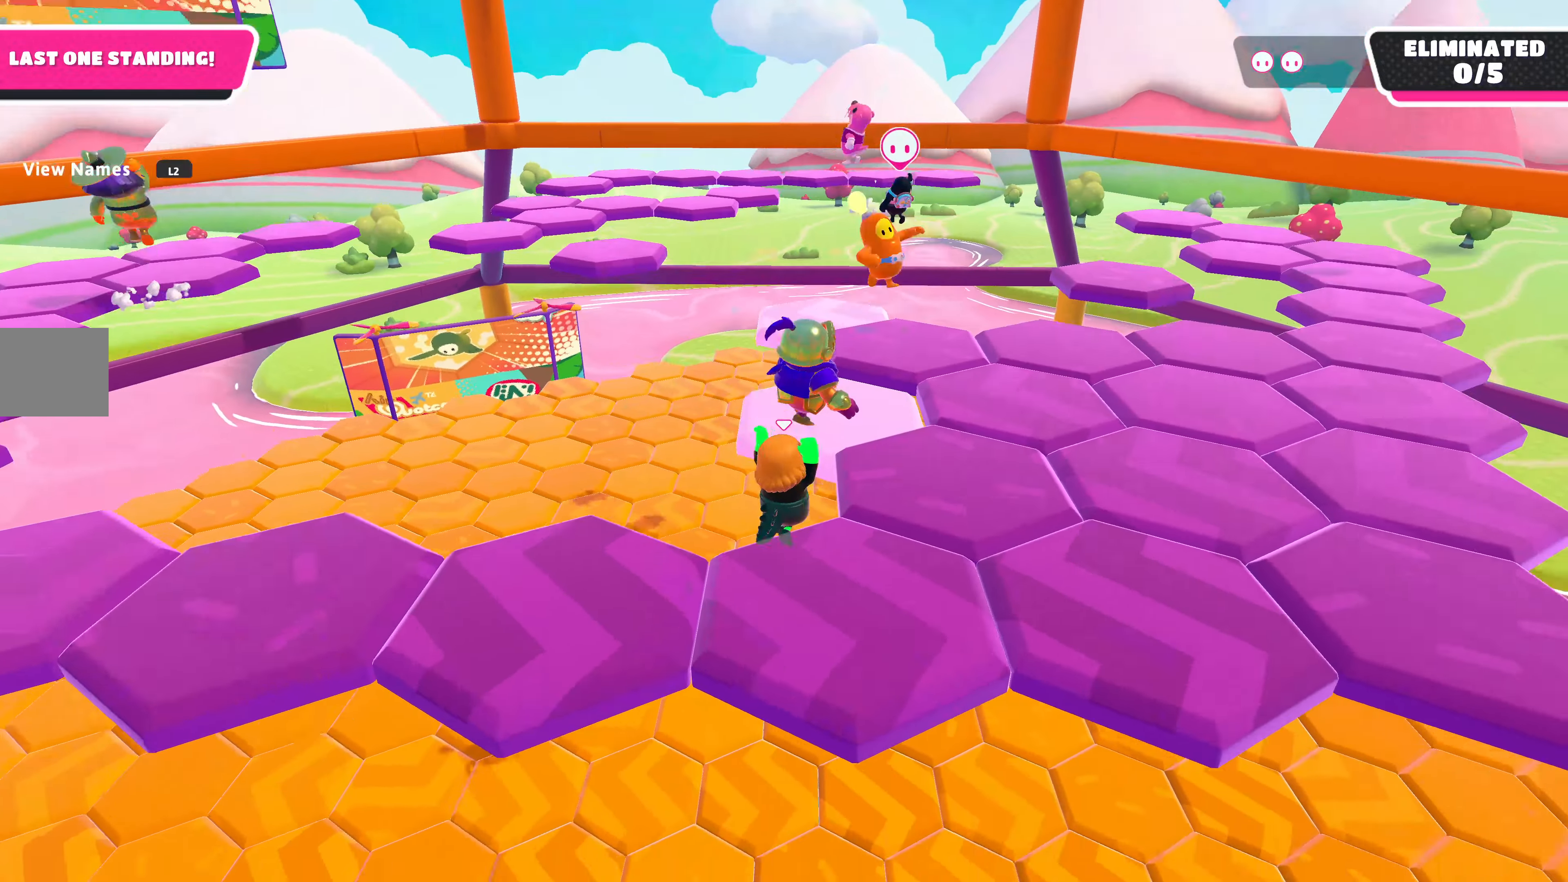
{"buttons": [], "left_stick": "down-right", "right_stick": "center", "events": [[66, "CROSS", "up"], [233, "SQUARE", "down"], [333, "SQUARE", "up"]]}
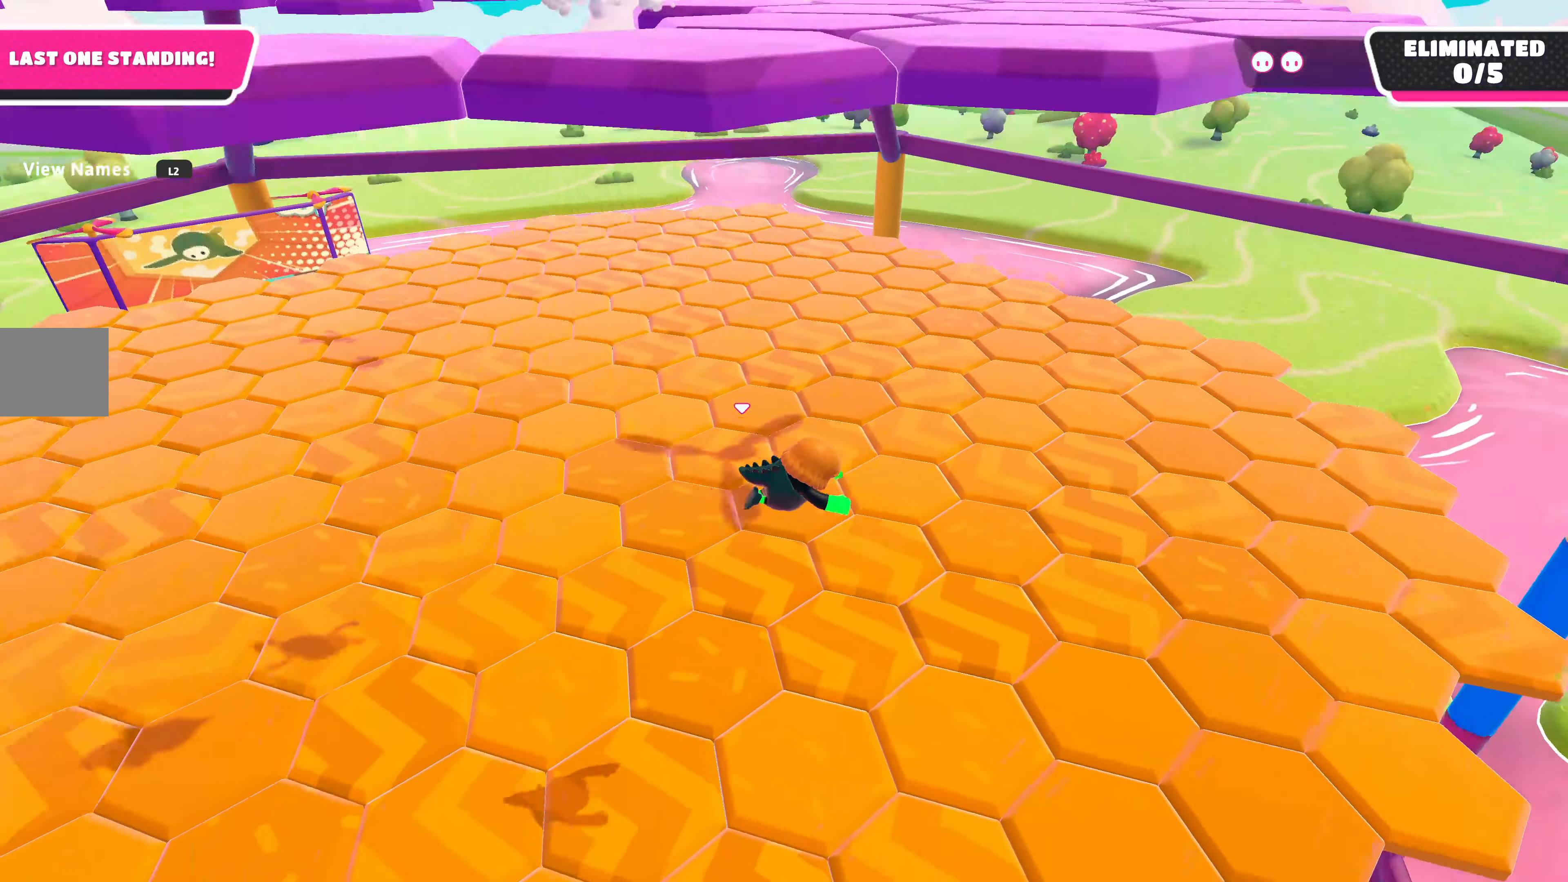
{"buttons": [], "left_stick": "center", "right_stick": "center", "events": [[33, "left_stick", "center"]]}
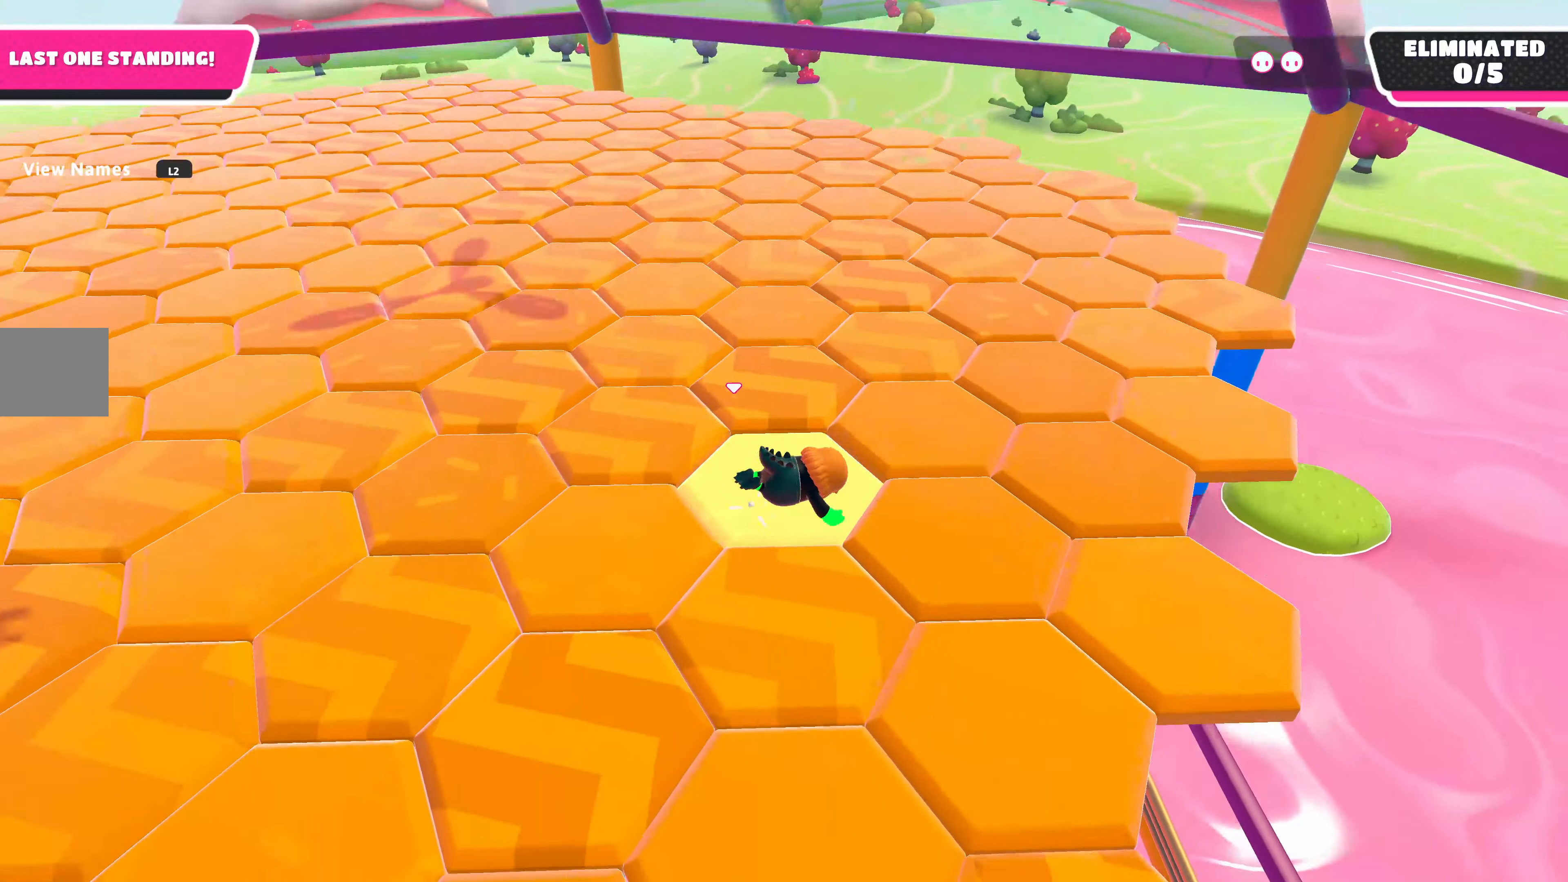
{"buttons": ["CROSS"], "left_stick": "up", "right_stick": "center", "events": [[300, "left_stick", "up"], [500, "CROSS", "down"]]}
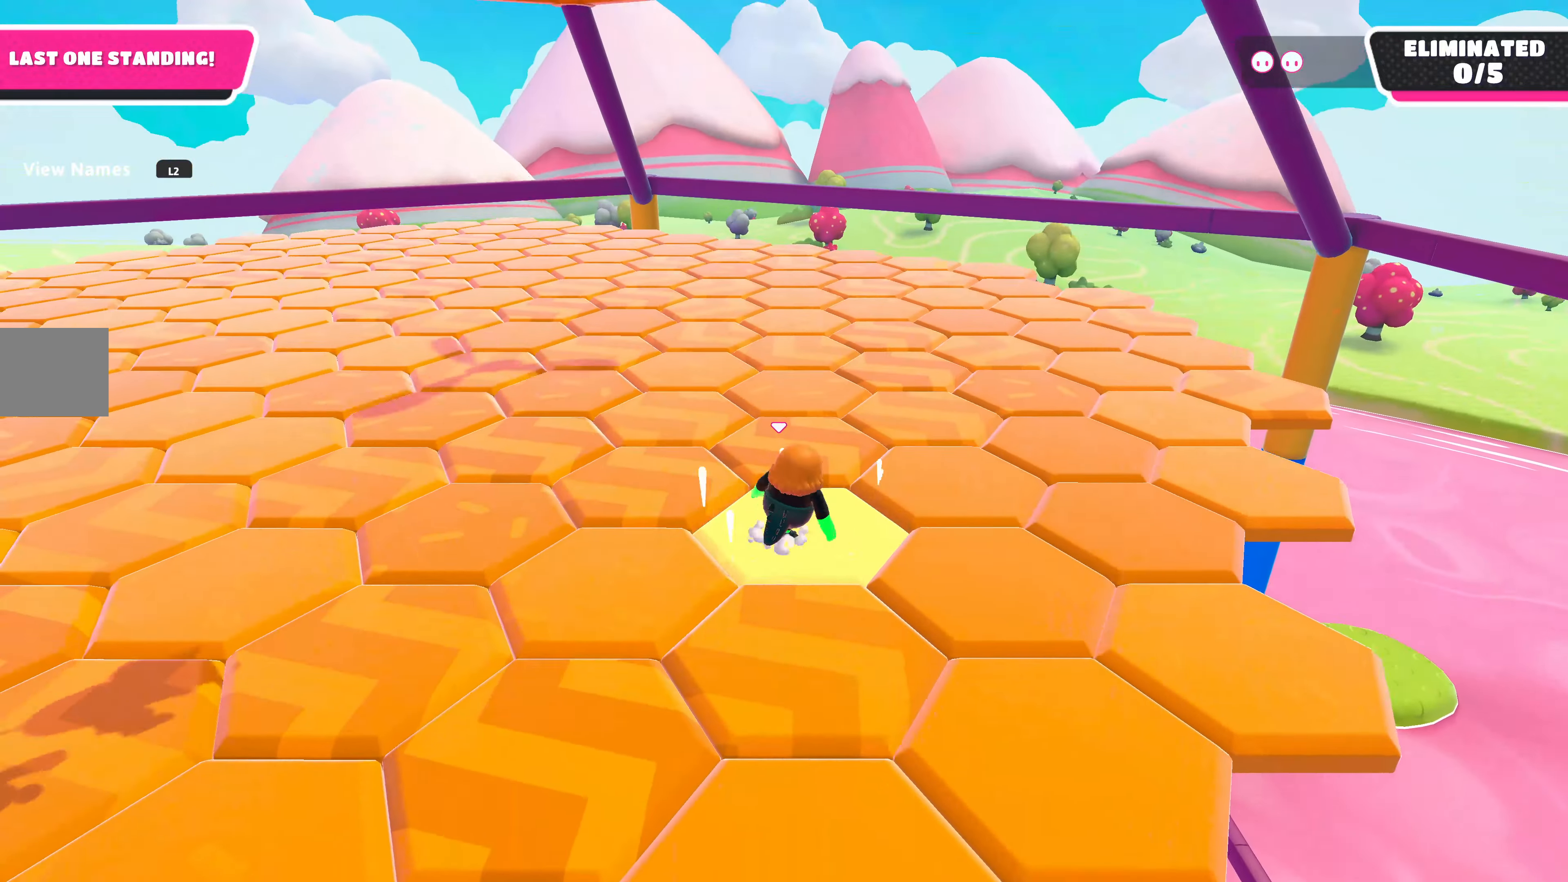
{"buttons": [], "left_stick": "center", "right_stick": "center", "events": [[100, "CROSS", "up"], [333, "left_stick", "center"]]}
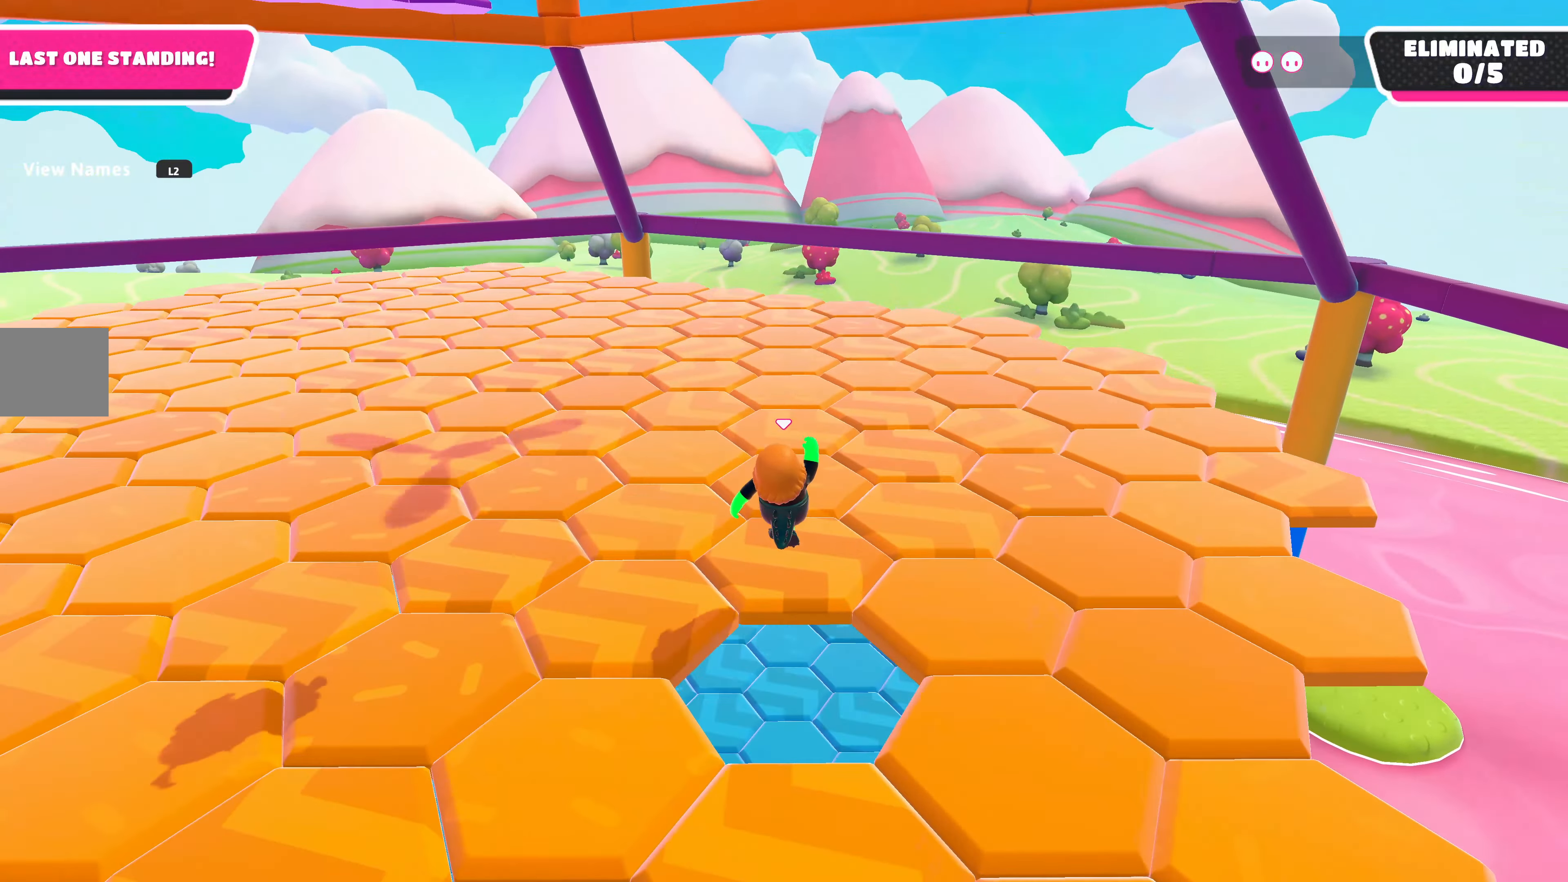
{"buttons": ["CROSS"], "left_stick": "up", "right_stick": "center", "events": [[333, "left_stick", "up"], [500, "CROSS", "down"]]}
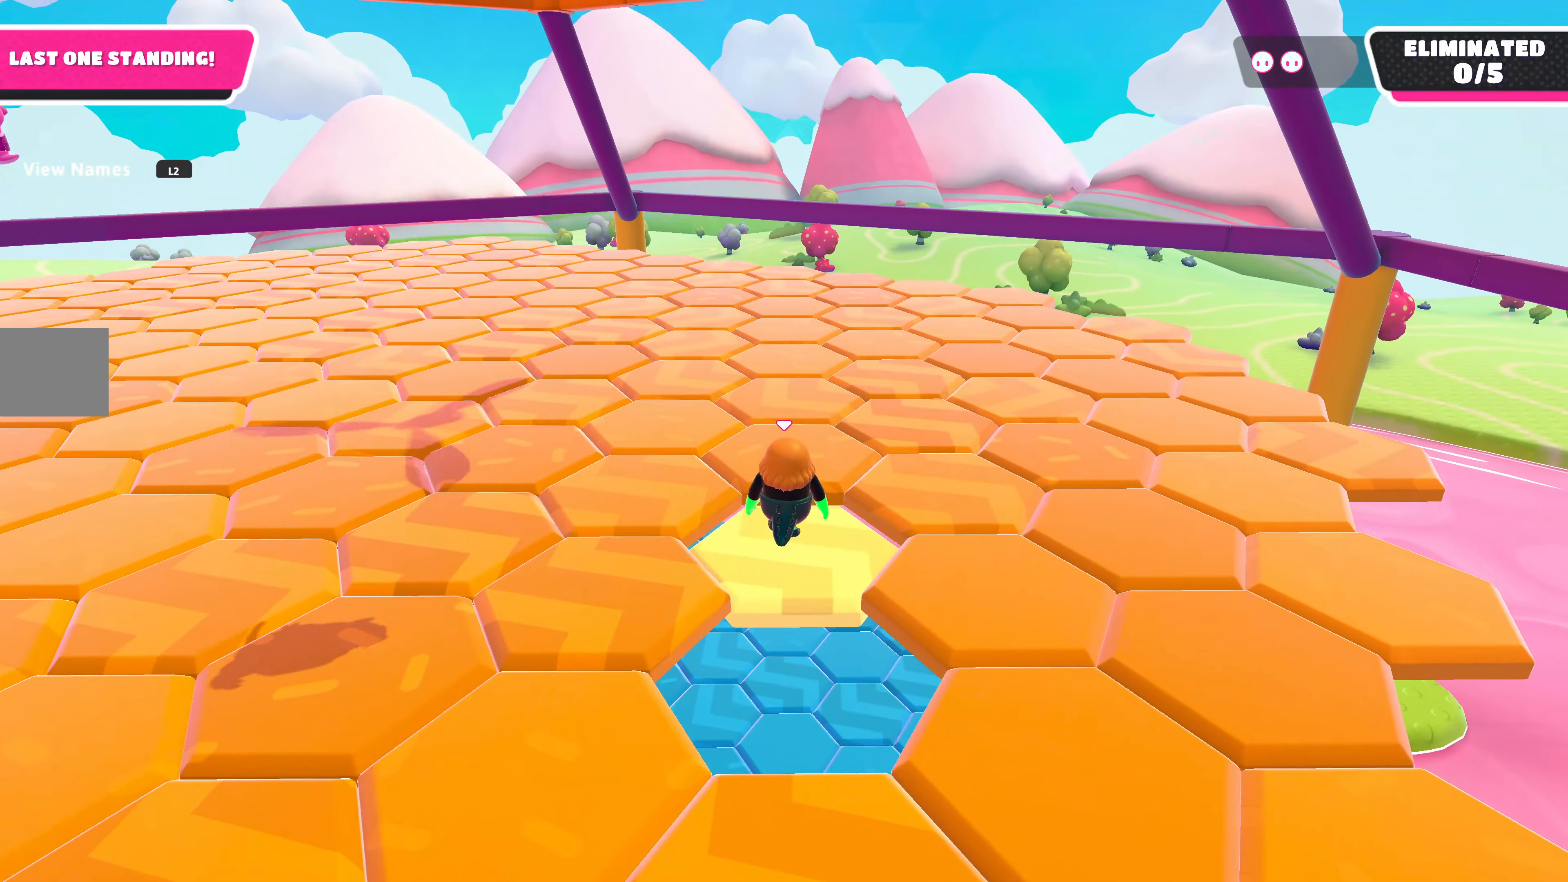
{"buttons": [], "left_stick": "up", "right_stick": "center", "events": [[100, "CROSS", "up"], [133, "left_stick", "center"], [200, "left_stick", "up"], [366, "left_stick", "center"], [500, "left_stick", "up"]]}
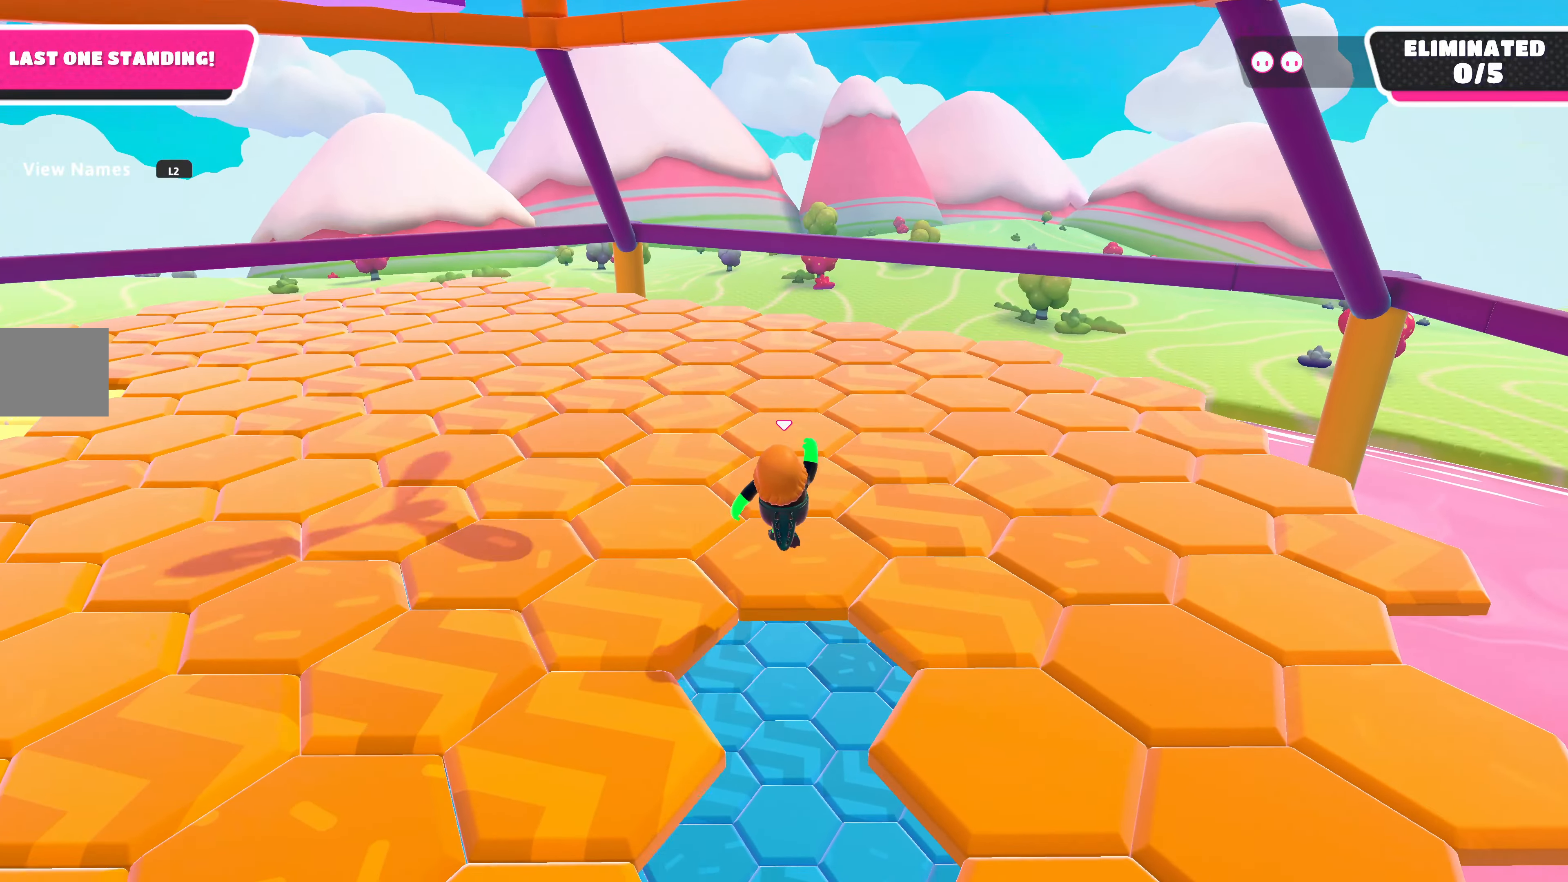
{"buttons": [], "left_stick": "center", "right_stick": "center", "events": [[400, "left_stick", "center"]]}
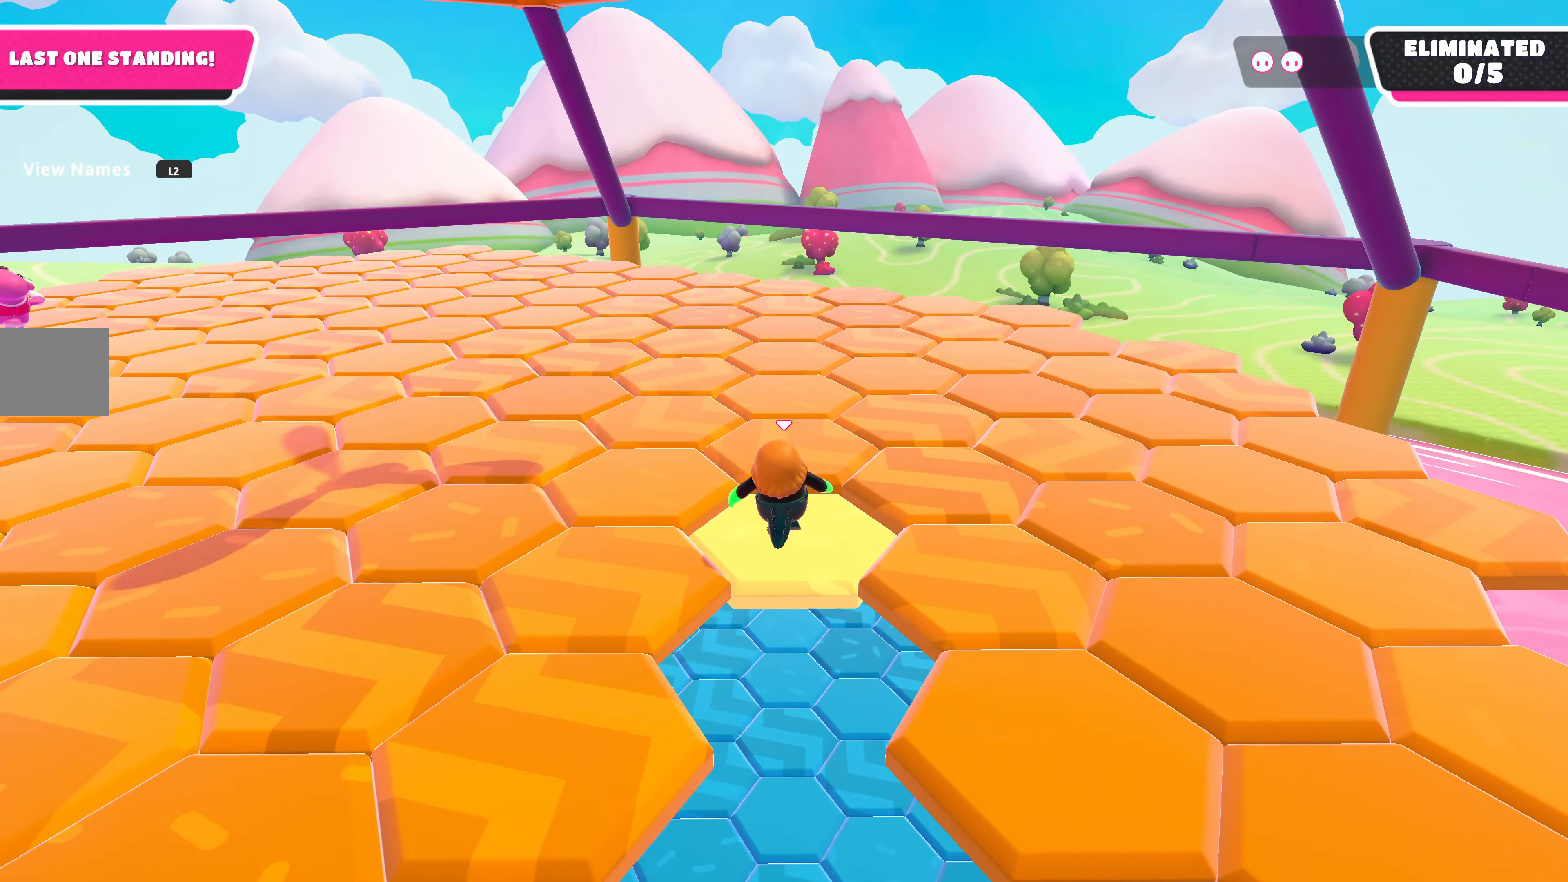
{"buttons": [], "left_stick": "center", "right_stick": "center", "events": [[66, "left_stick", "up"], [200, "CROSS", "down"], [333, "CROSS", "up"], [466, "left_stick", "center"]]}
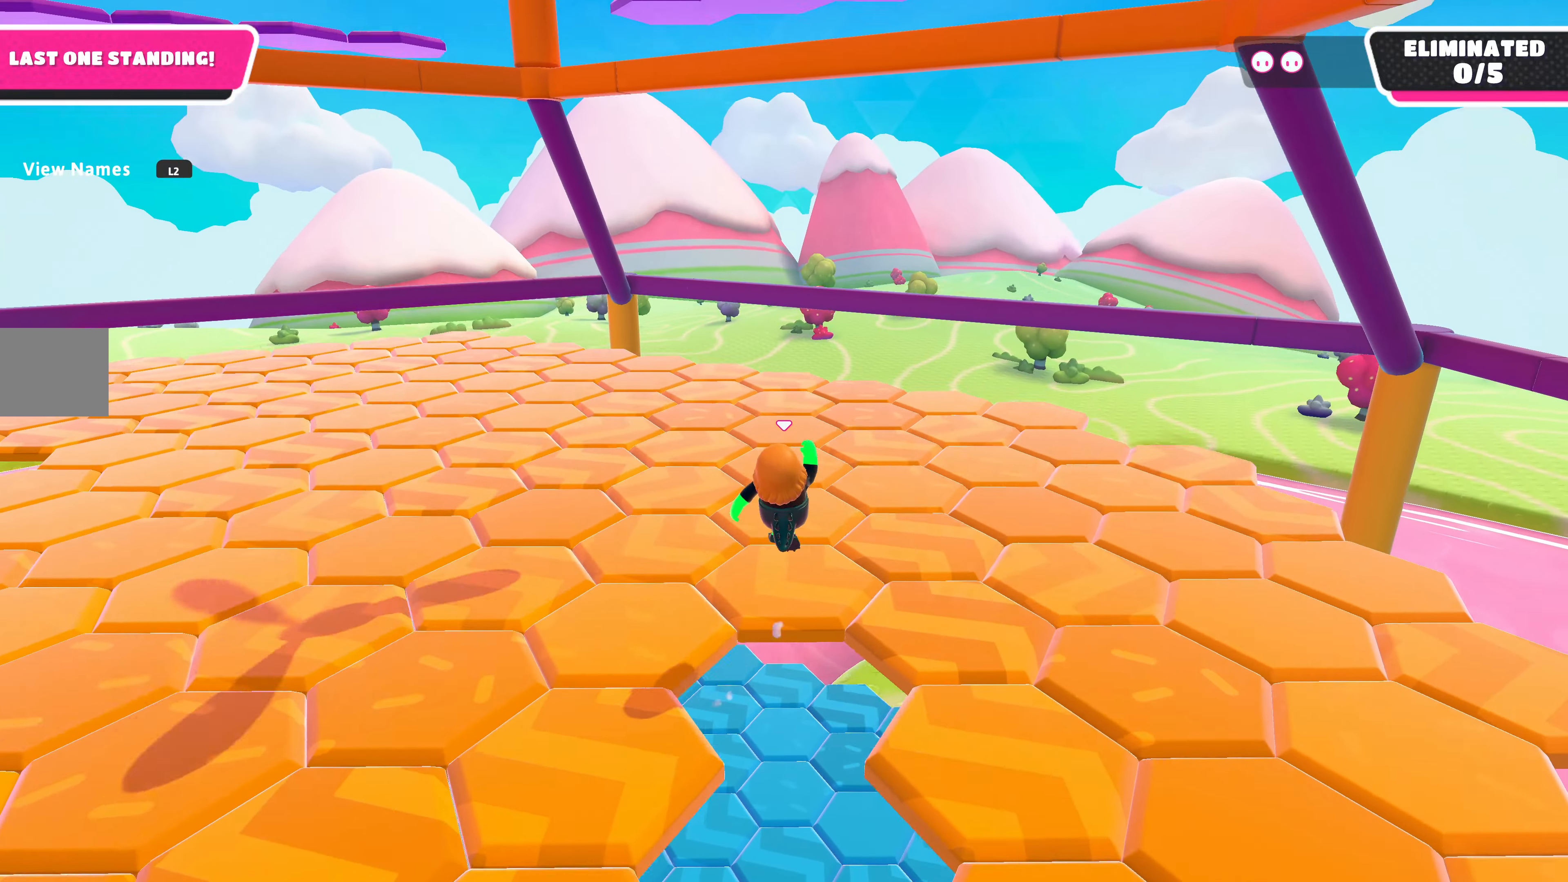
{"buttons": [], "left_stick": "center", "right_stick": "center", "events": [[66, "left_stick", "up-right"], [167, "left_stick", "center"]]}
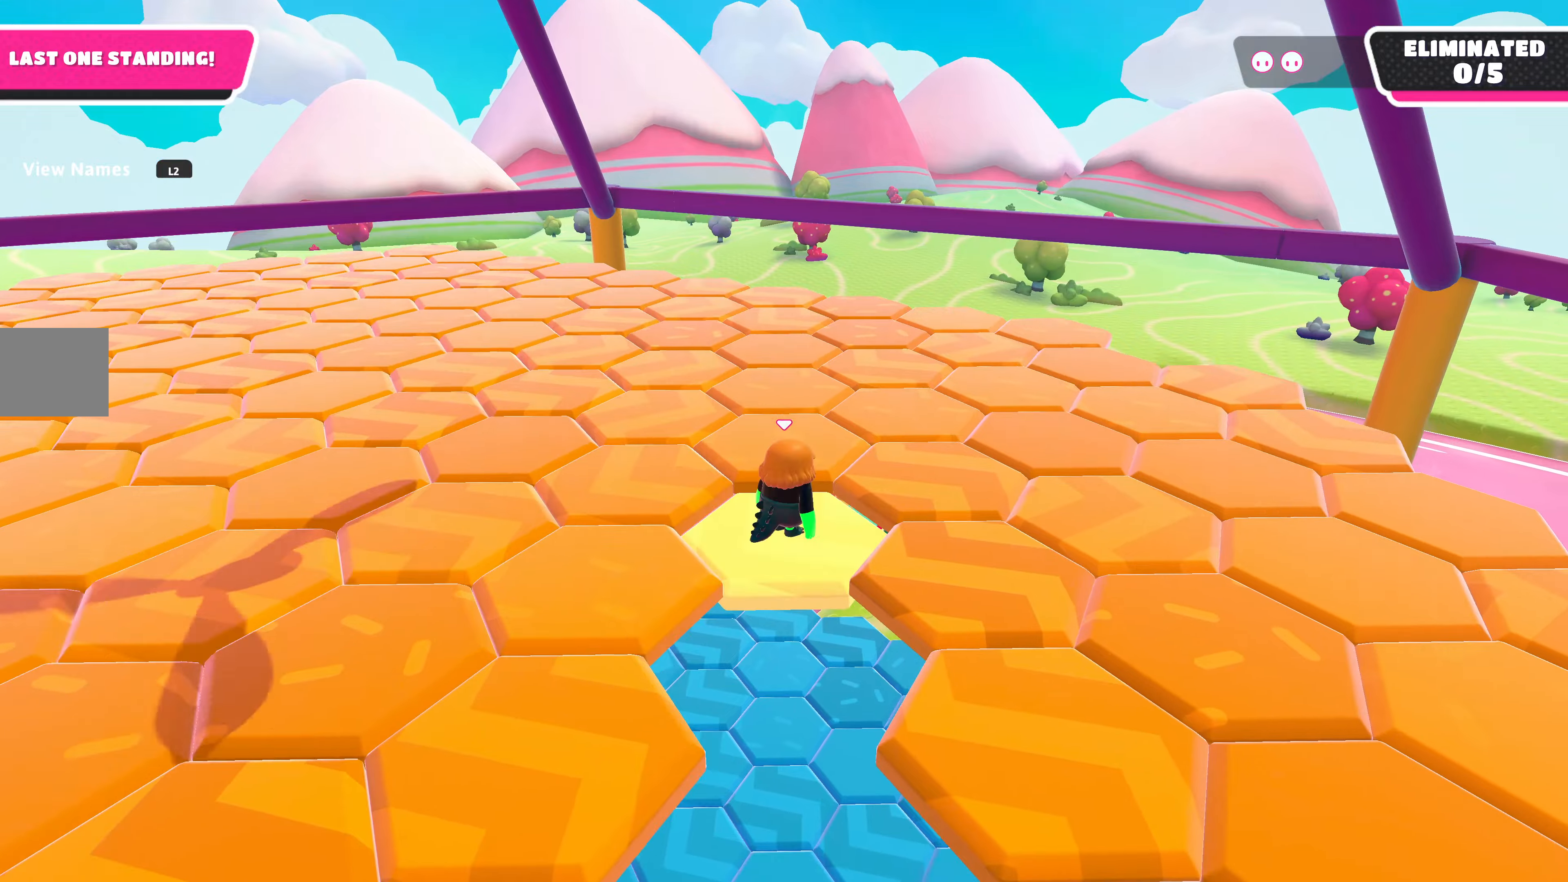
{"buttons": [], "left_stick": "center", "right_stick": "center", "events": [[34, "left_stick", "up"], [300, "CROSS", "down"], [400, "CROSS", "up"], [400, "left_stick", "center"]]}
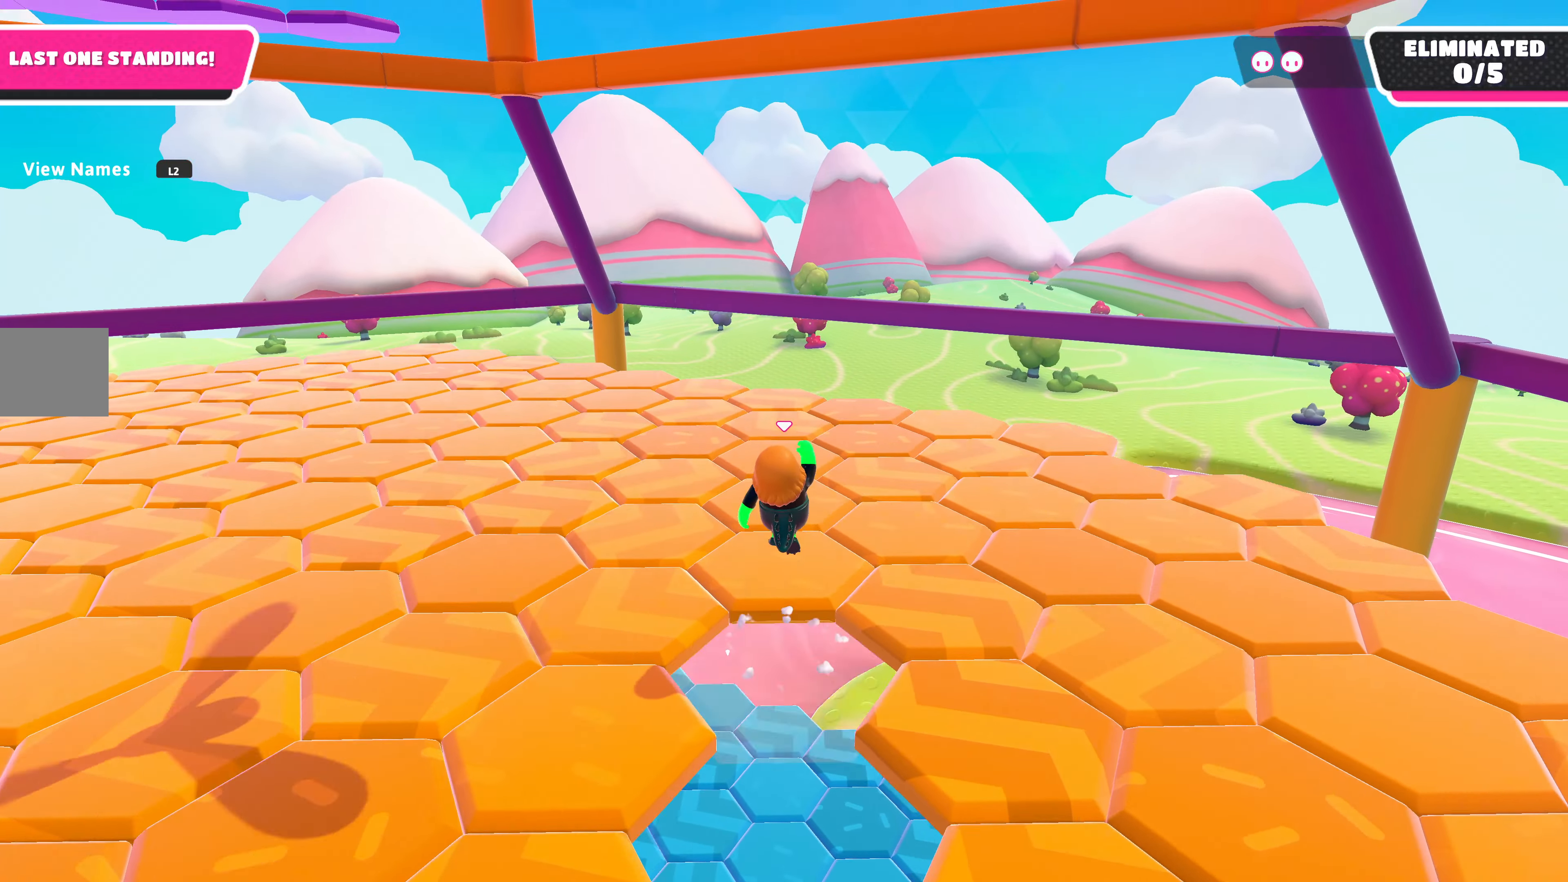
{"buttons": [], "left_stick": "center", "right_stick": "center", "events": [[67, "left_stick", "up"], [367, "left_stick", "center"]]}
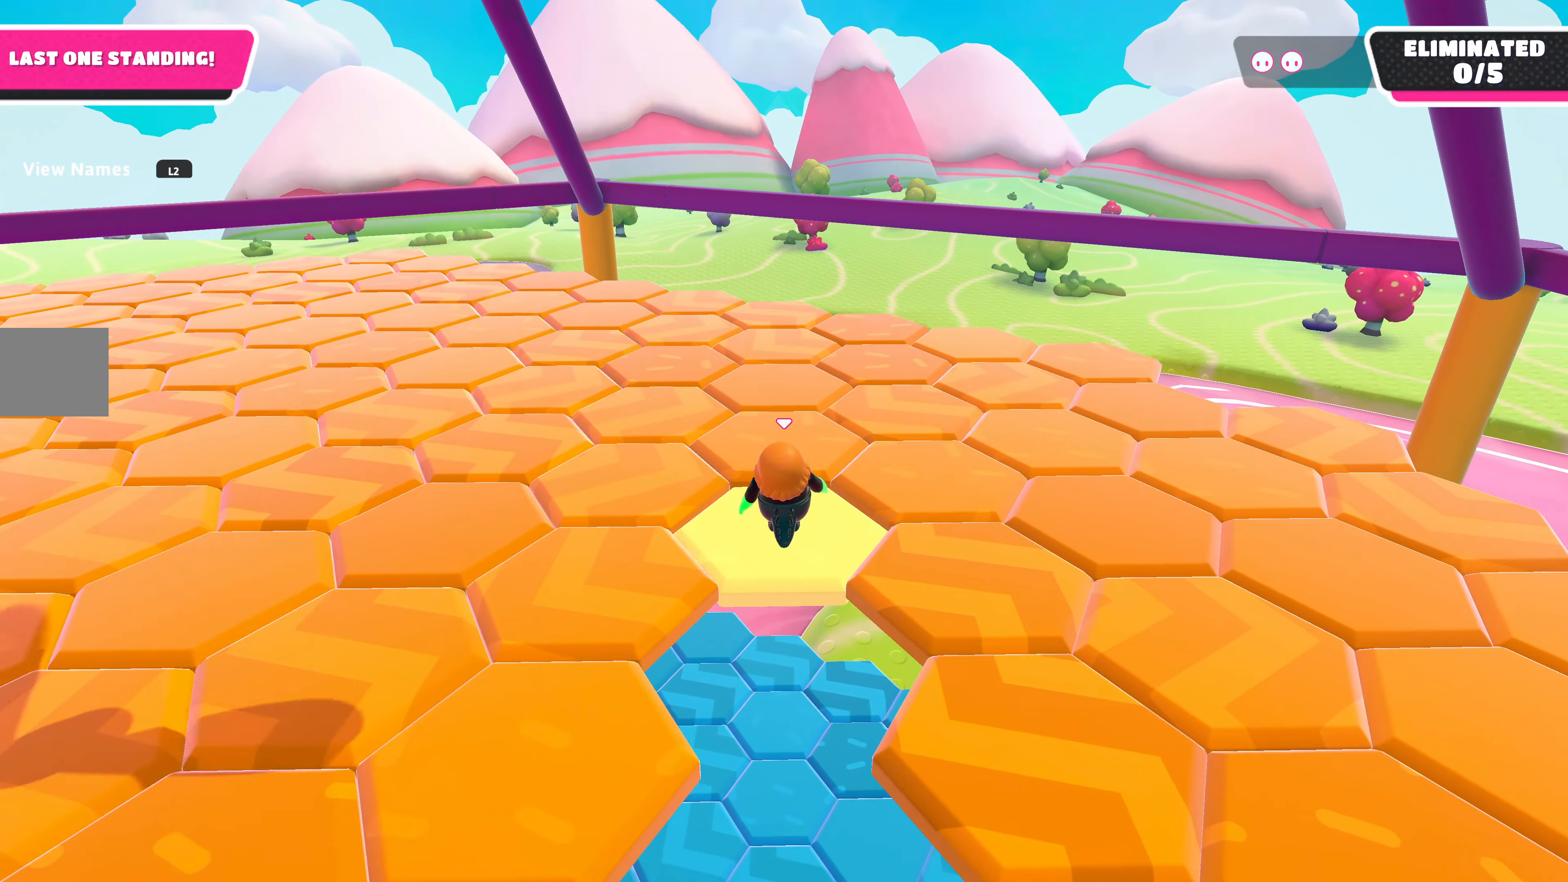
{"buttons": ["CROSS"], "left_stick": "up", "right_stick": "center", "events": [[300, "left_stick", "up"], [400, "CROSS", "down"]]}
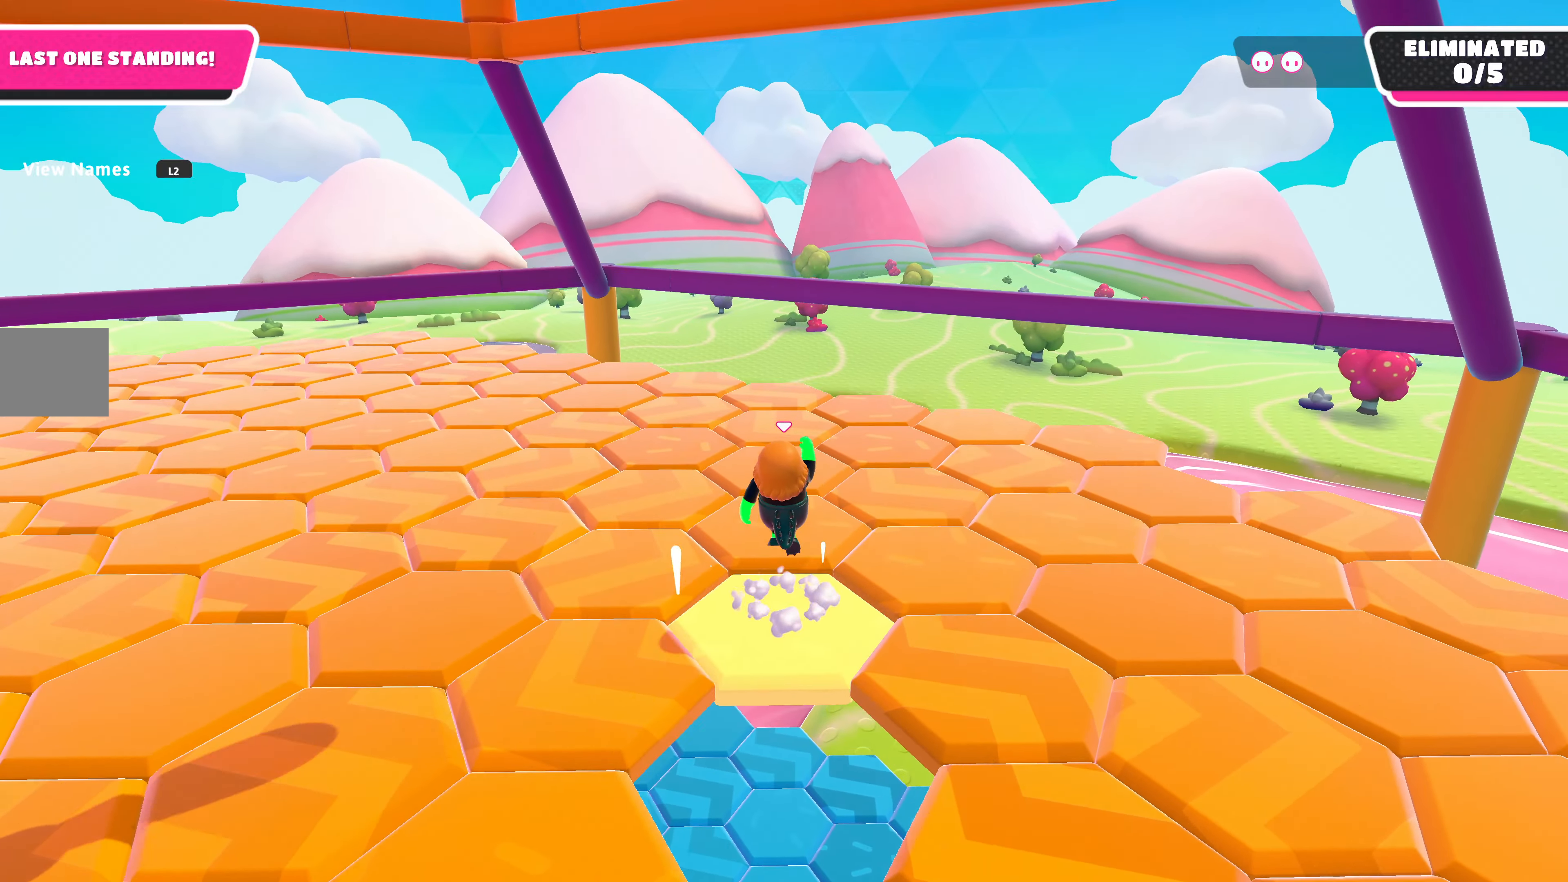
{"buttons": [], "left_stick": "center", "right_stick": "center", "events": [[34, "CROSS", "up"], [267, "left_stick", "center"]]}
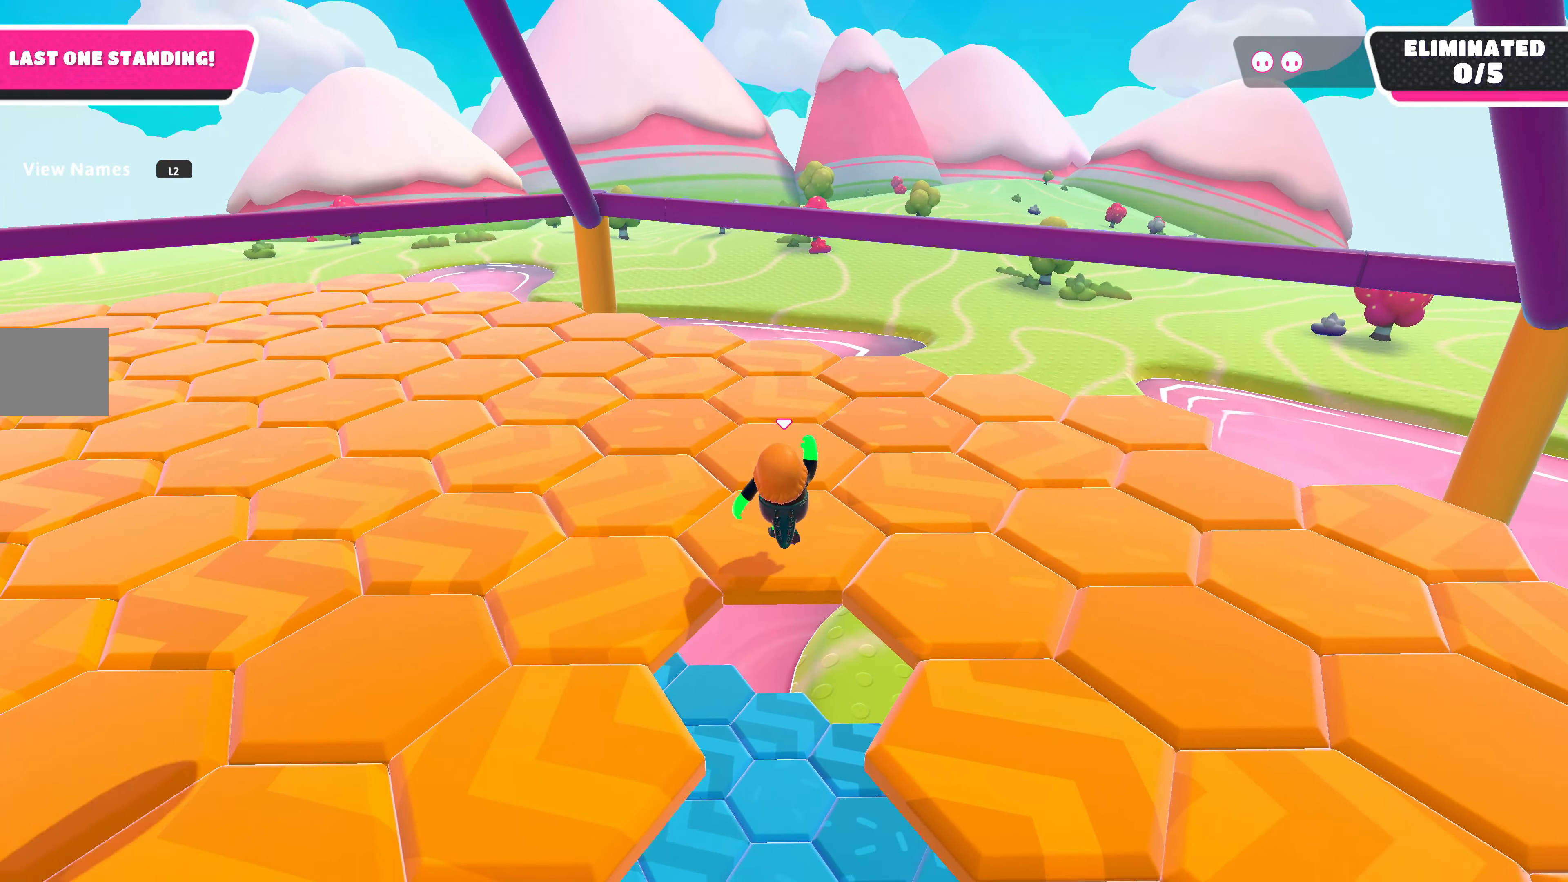
{"buttons": [], "left_stick": "up", "right_stick": "center", "events": [[300, "left_stick", "up"]]}
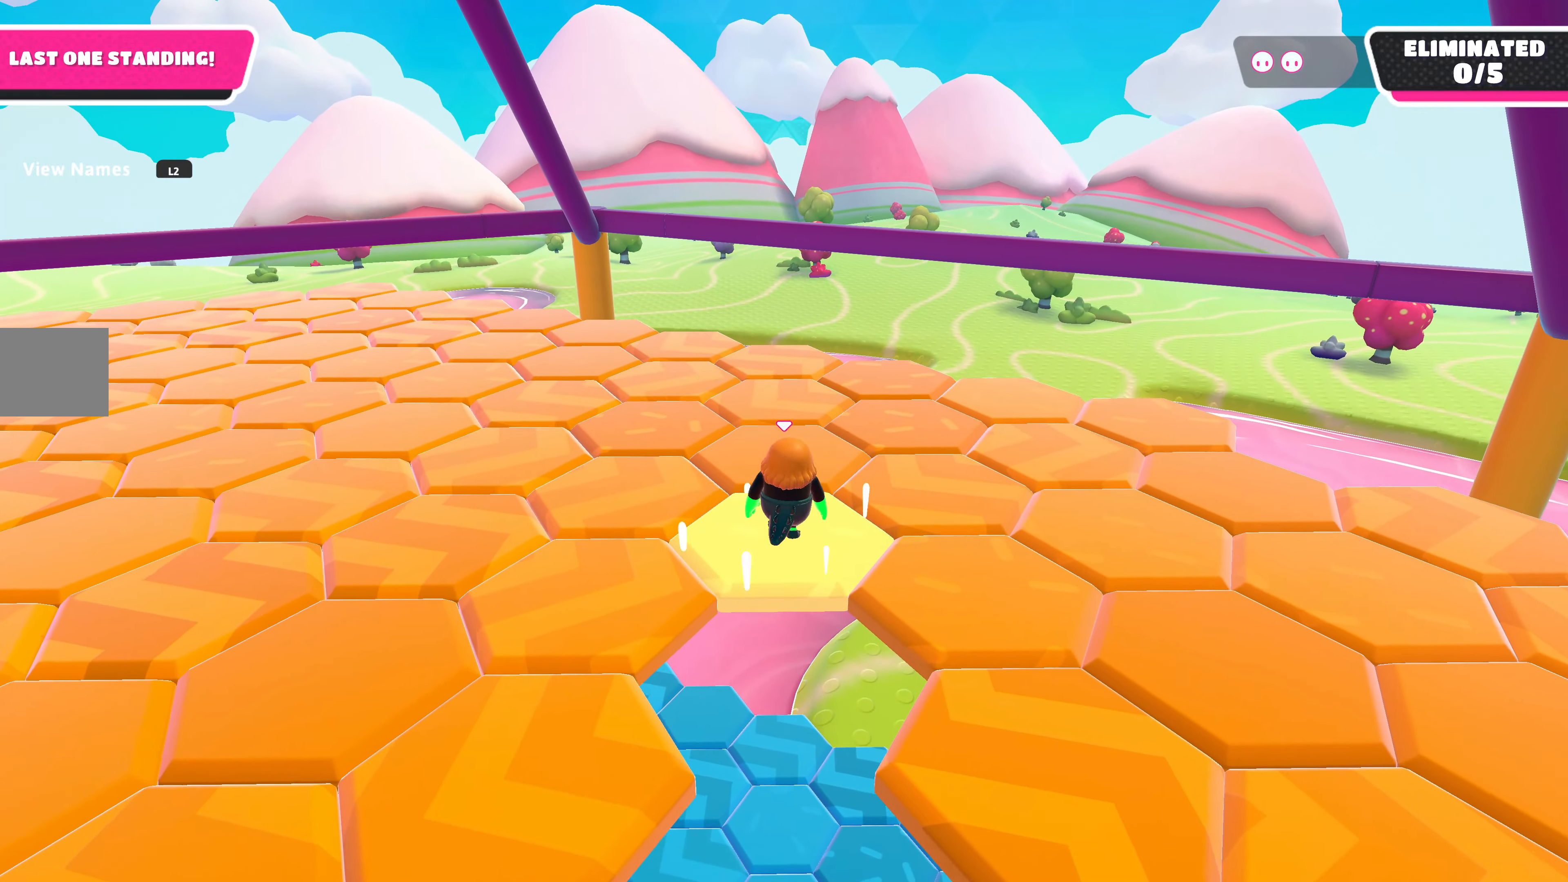
{"buttons": [], "left_stick": "center", "right_stick": "center", "events": [[67, "CROSS", "down"], [234, "CROSS", "up"], [434, "left_stick", "center"]]}
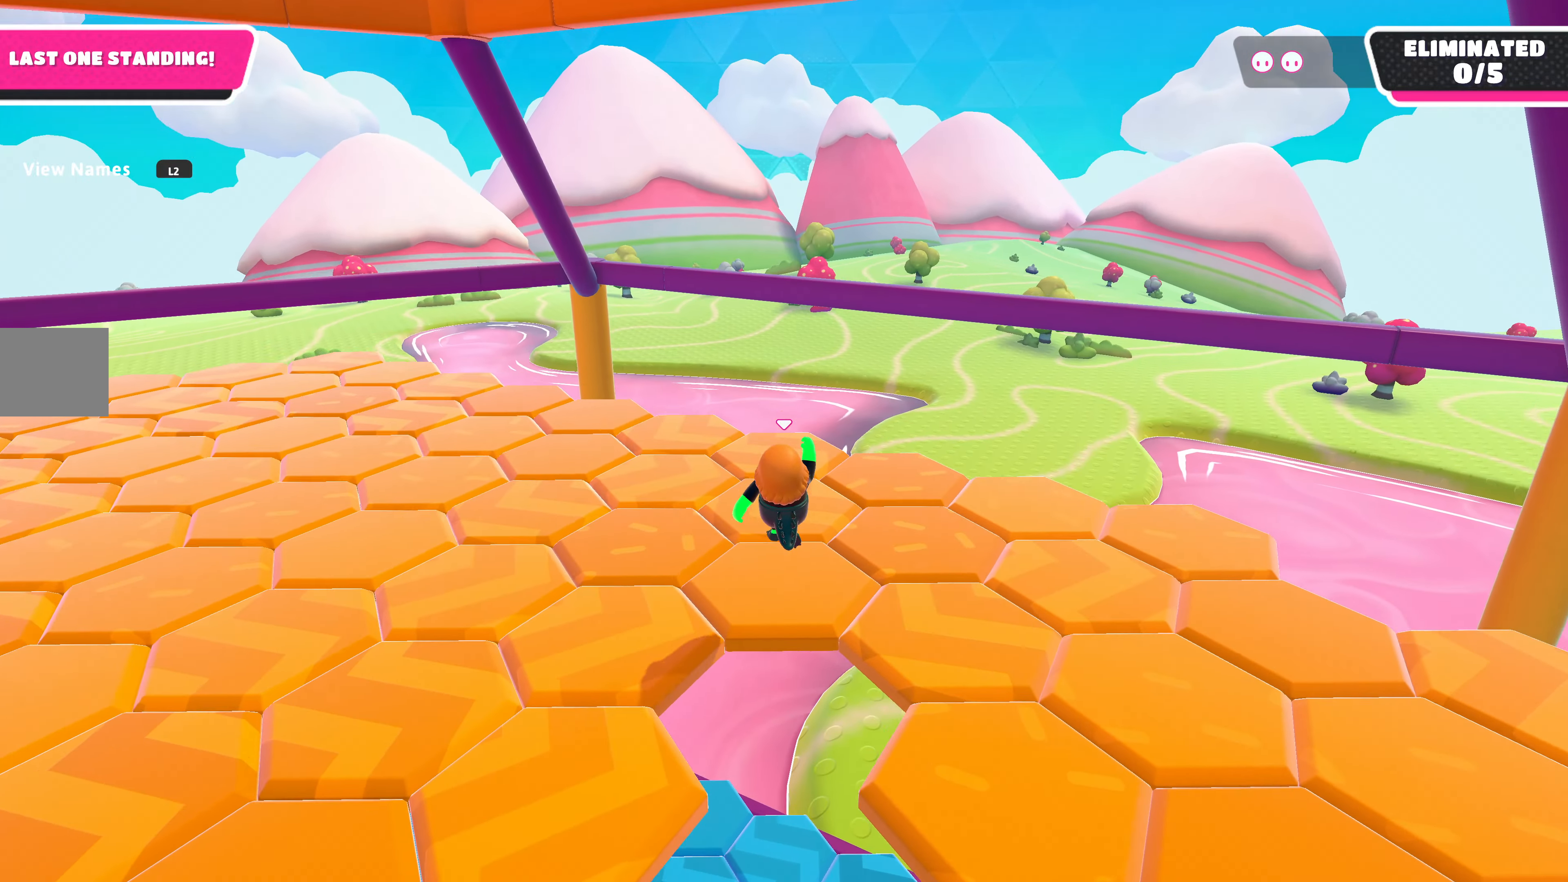
{"buttons": [], "left_stick": "center", "right_stick": "center", "events": [[234, "left_stick", "up-left"], [367, "left_stick", "center"]]}